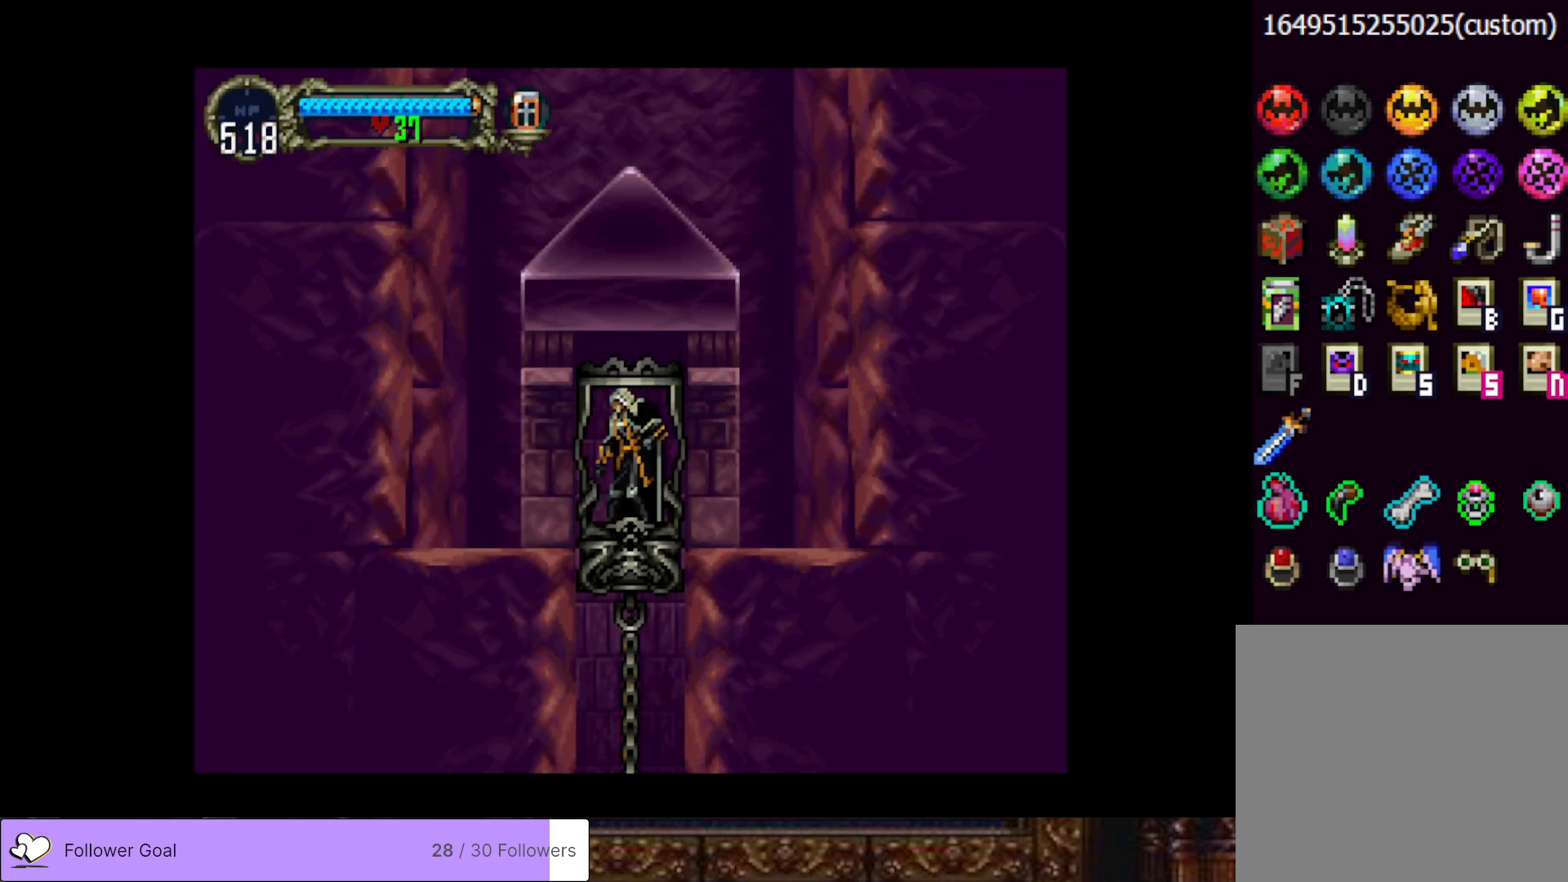
Gameplay with a controller (PlayStation layout); each line is a JSON object with the inputs held at the frame after it. "events" lists button and stick changes between this image and that frame as [ms after this image, input, new state], when the widget could be followed in between. Not read: left_stick.
{"buttons": ["DPAD_LEFT"], "right_stick": "center", "events": [[317, "DPAD_LEFT", "down"]]}
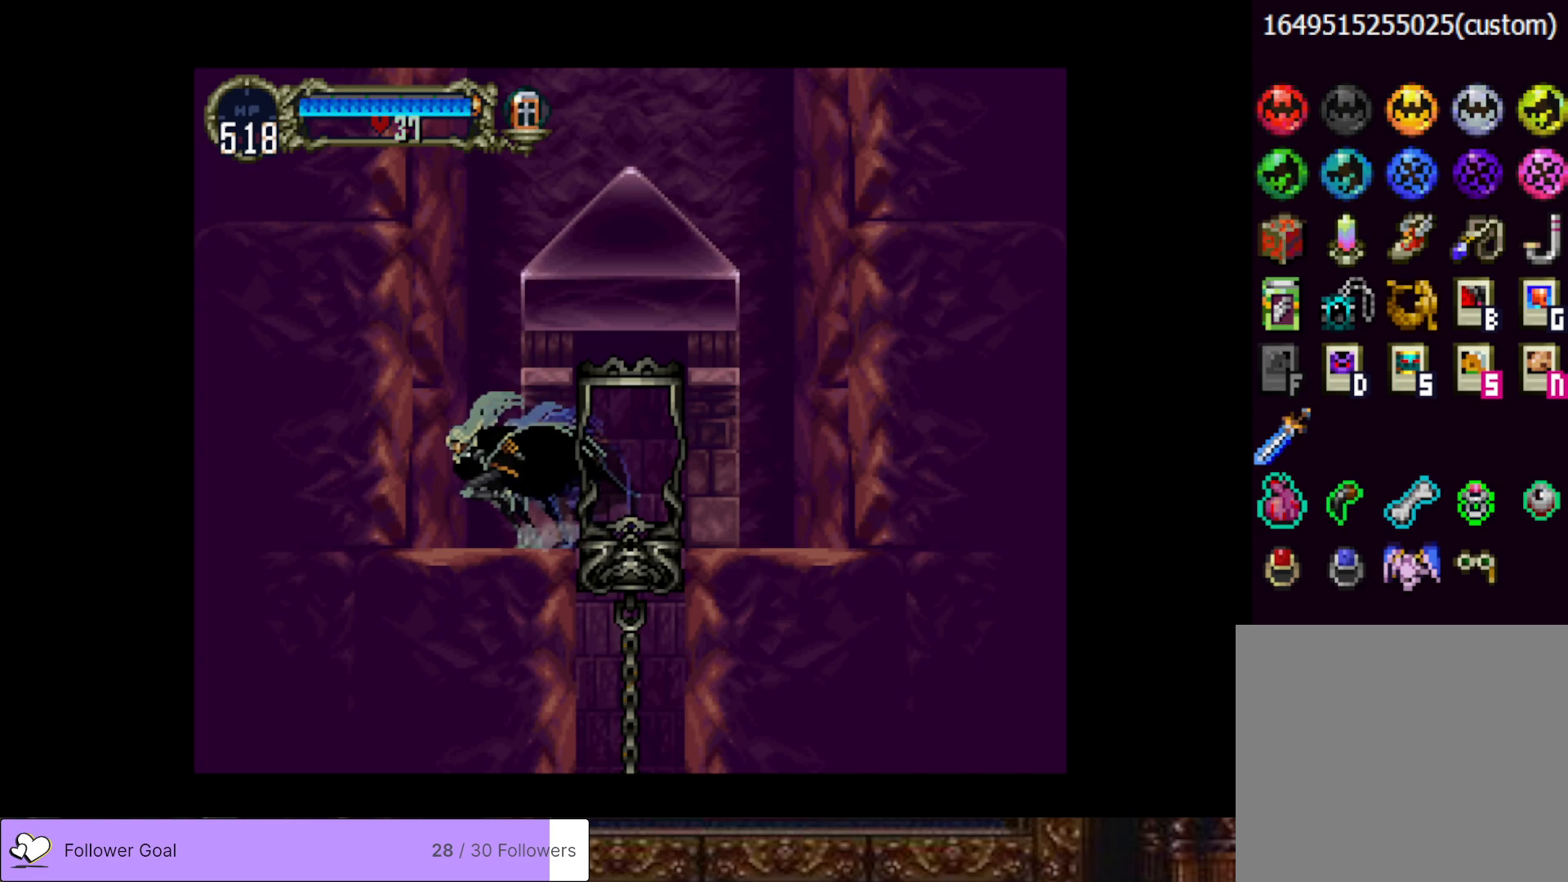
{"buttons": [], "right_stick": "center", "events": [[267, "DPAD_LEFT", "up"]]}
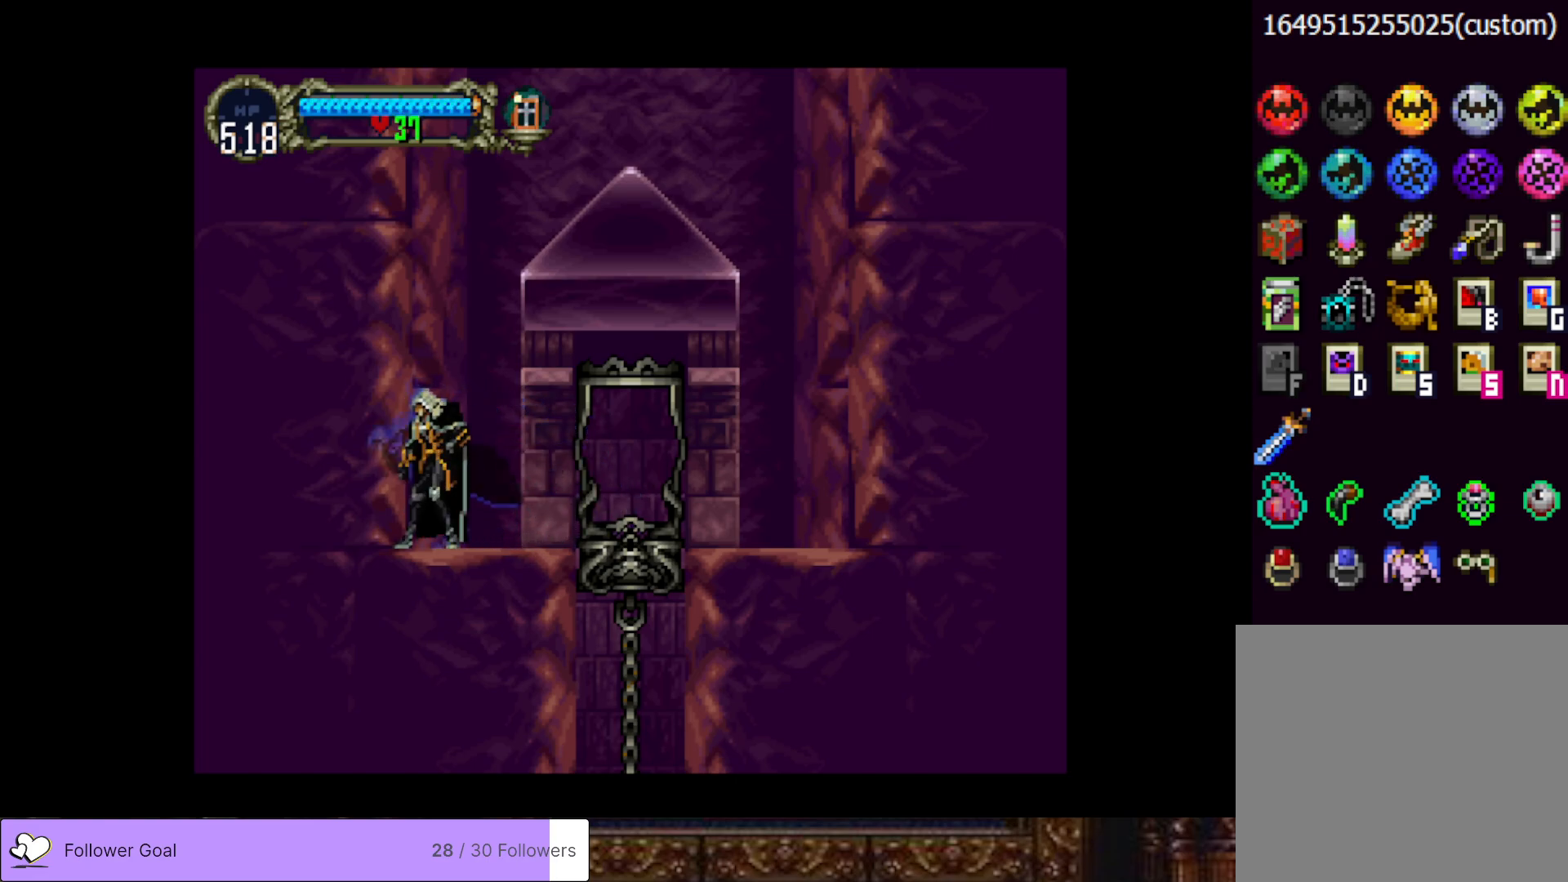
{"buttons": ["CROSS", "DPAD_RIGHT"], "right_stick": "center", "events": [[301, "CROSS", "down"], [501, "DPAD_RIGHT", "down"]]}
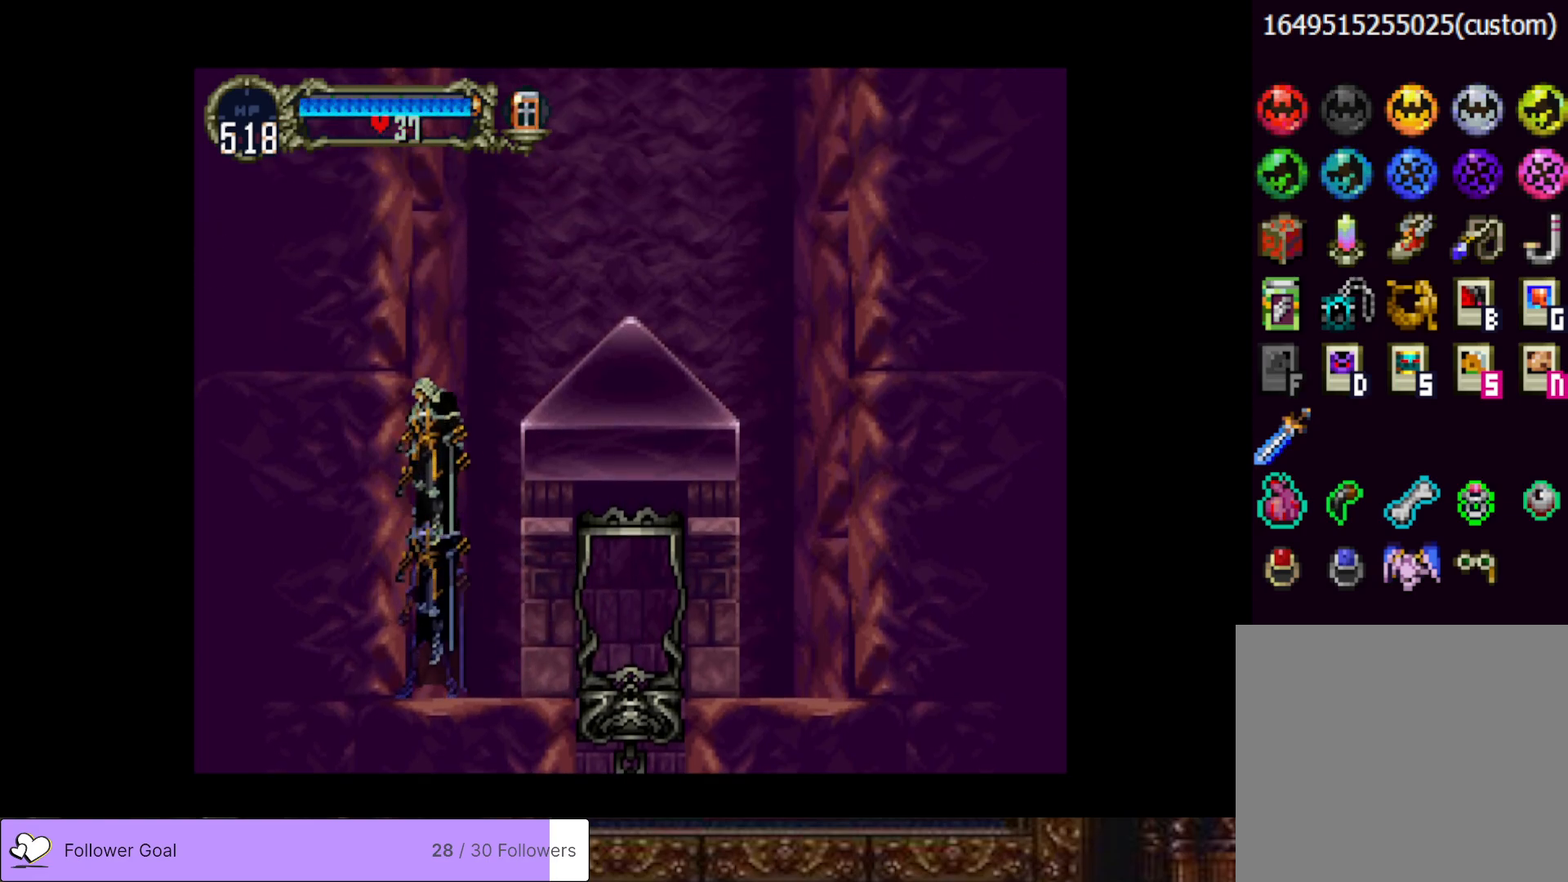
{"buttons": ["DPAD_RIGHT"], "right_stick": "center", "events": [[83, "CROSS", "up"], [150, "CROSS", "down"], [450, "CROSS", "up"]]}
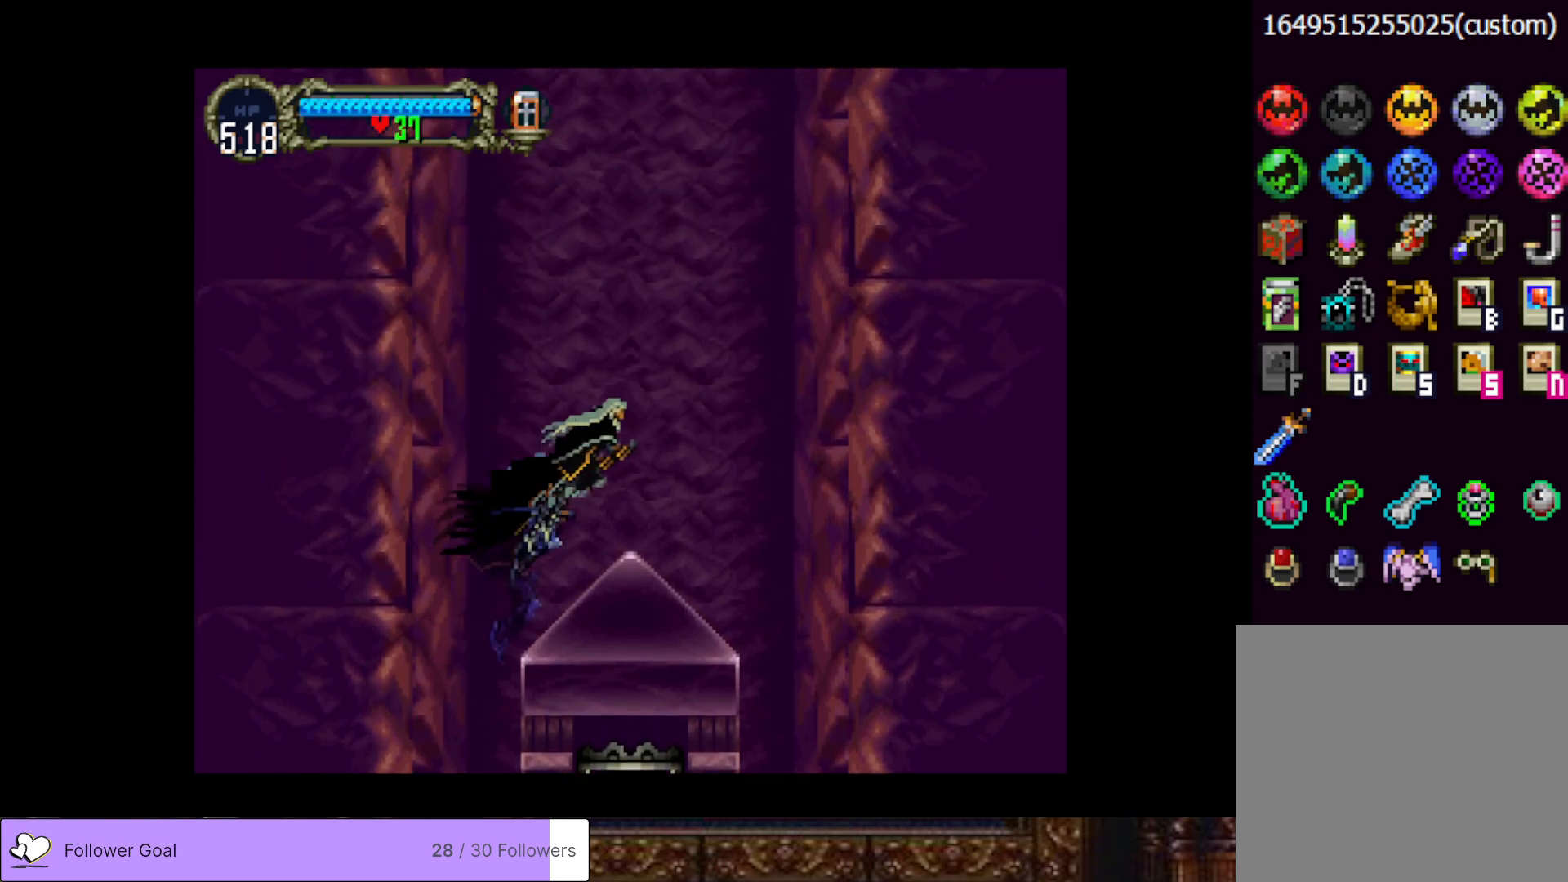
{"buttons": [], "right_stick": "center", "events": [[317, "DPAD_RIGHT", "up"], [418, "DPAD_DOWN", "down"], [484, "DPAD_DOWN", "up"]]}
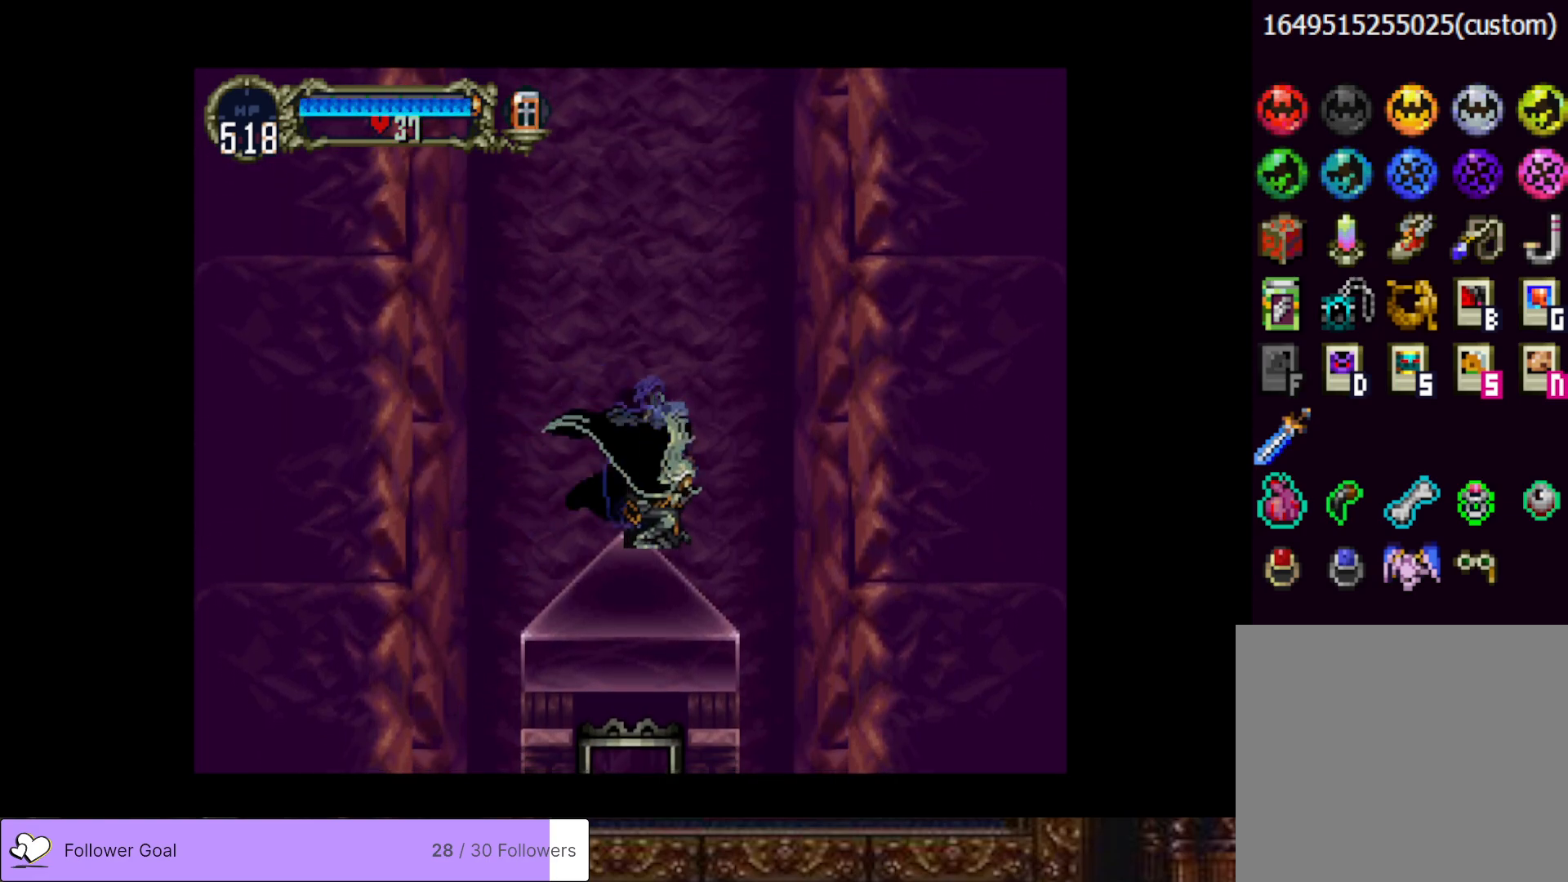
{"buttons": ["CROSS", "DPAD_UP"], "right_stick": "center", "events": [[67, "DPAD_UP", "down"], [100, "CROSS", "down"]]}
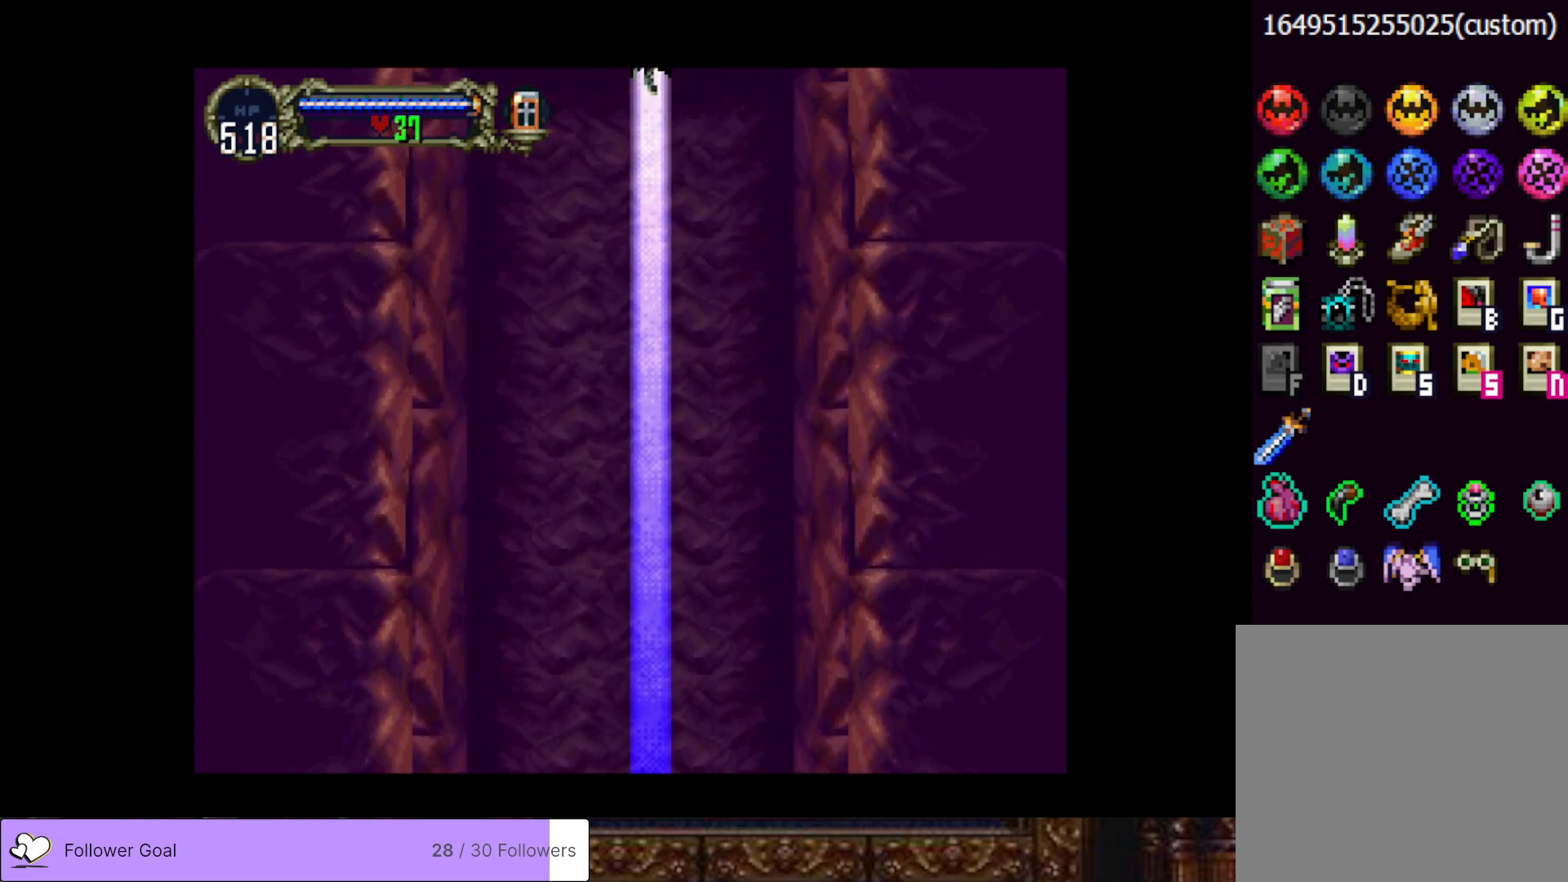
{"buttons": [], "right_stick": "center", "events": [[351, "DPAD_UP", "up"], [418, "CROSS", "up"]]}
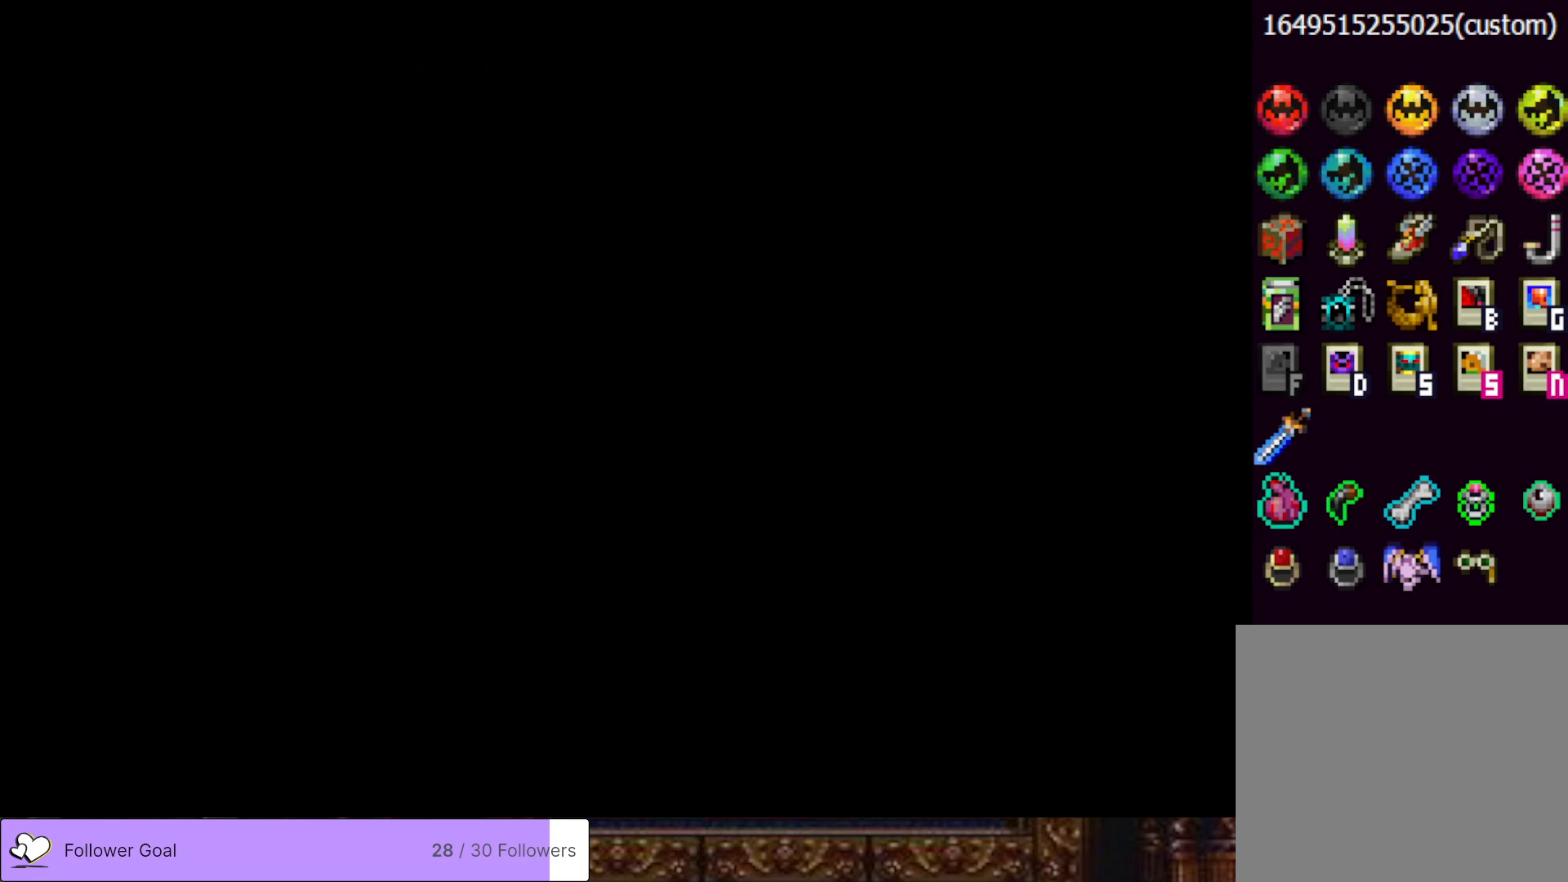
{"buttons": [], "right_stick": "center", "events": []}
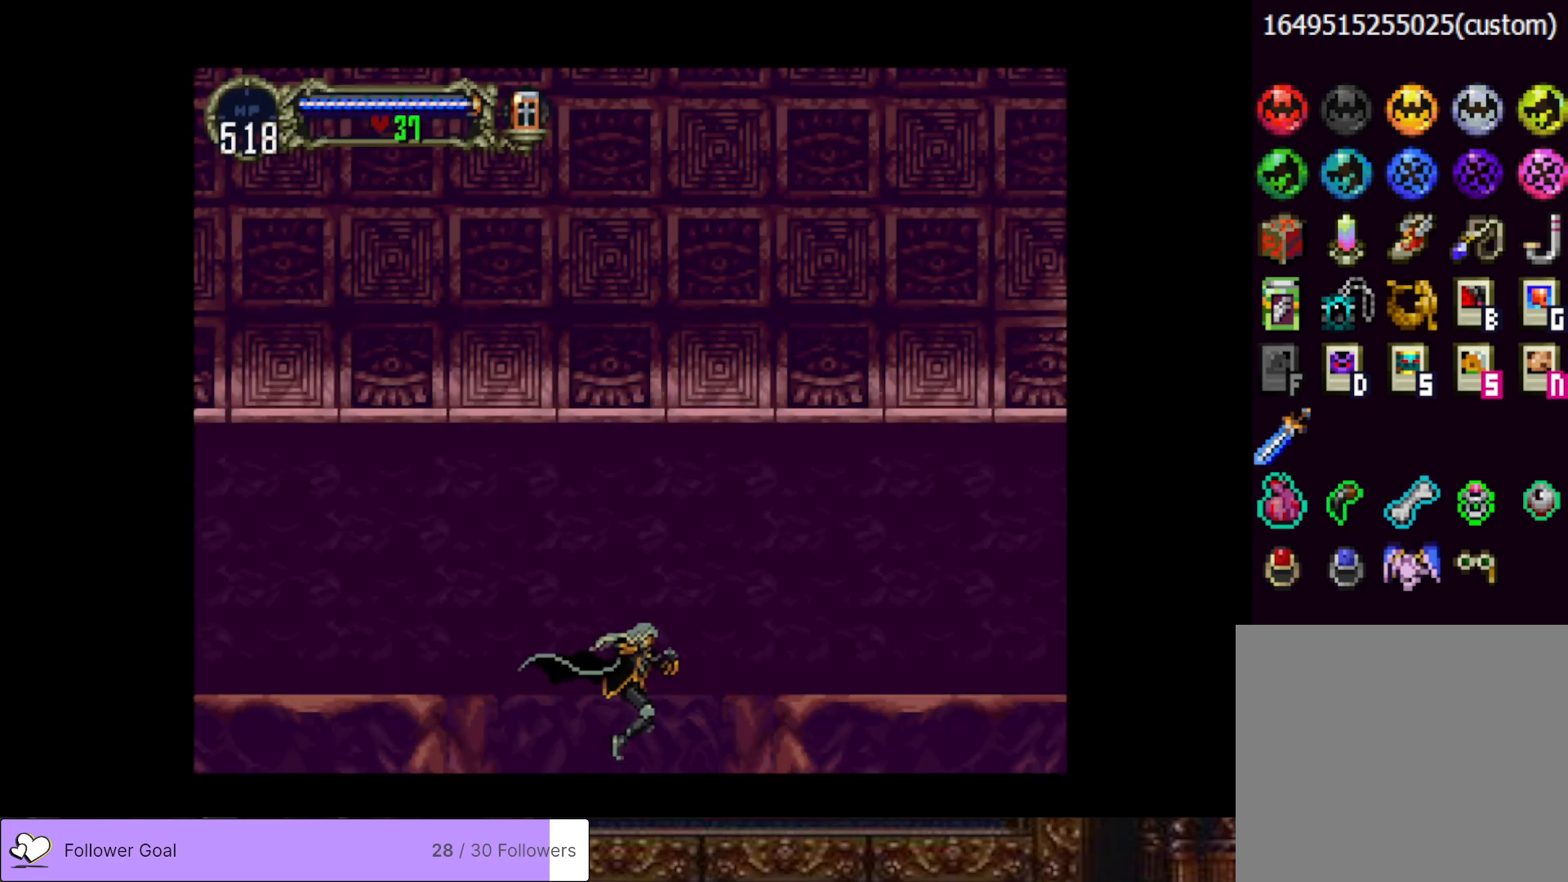
{"buttons": ["CROSS", "R1", "DPAD_UP", "DPAD_RIGHT"], "right_stick": "center", "events": [[51, "CROSS", "down"], [184, "DPAD_RIGHT", "down"], [201, "DPAD_UP", "down"], [351, "R1", "down"]]}
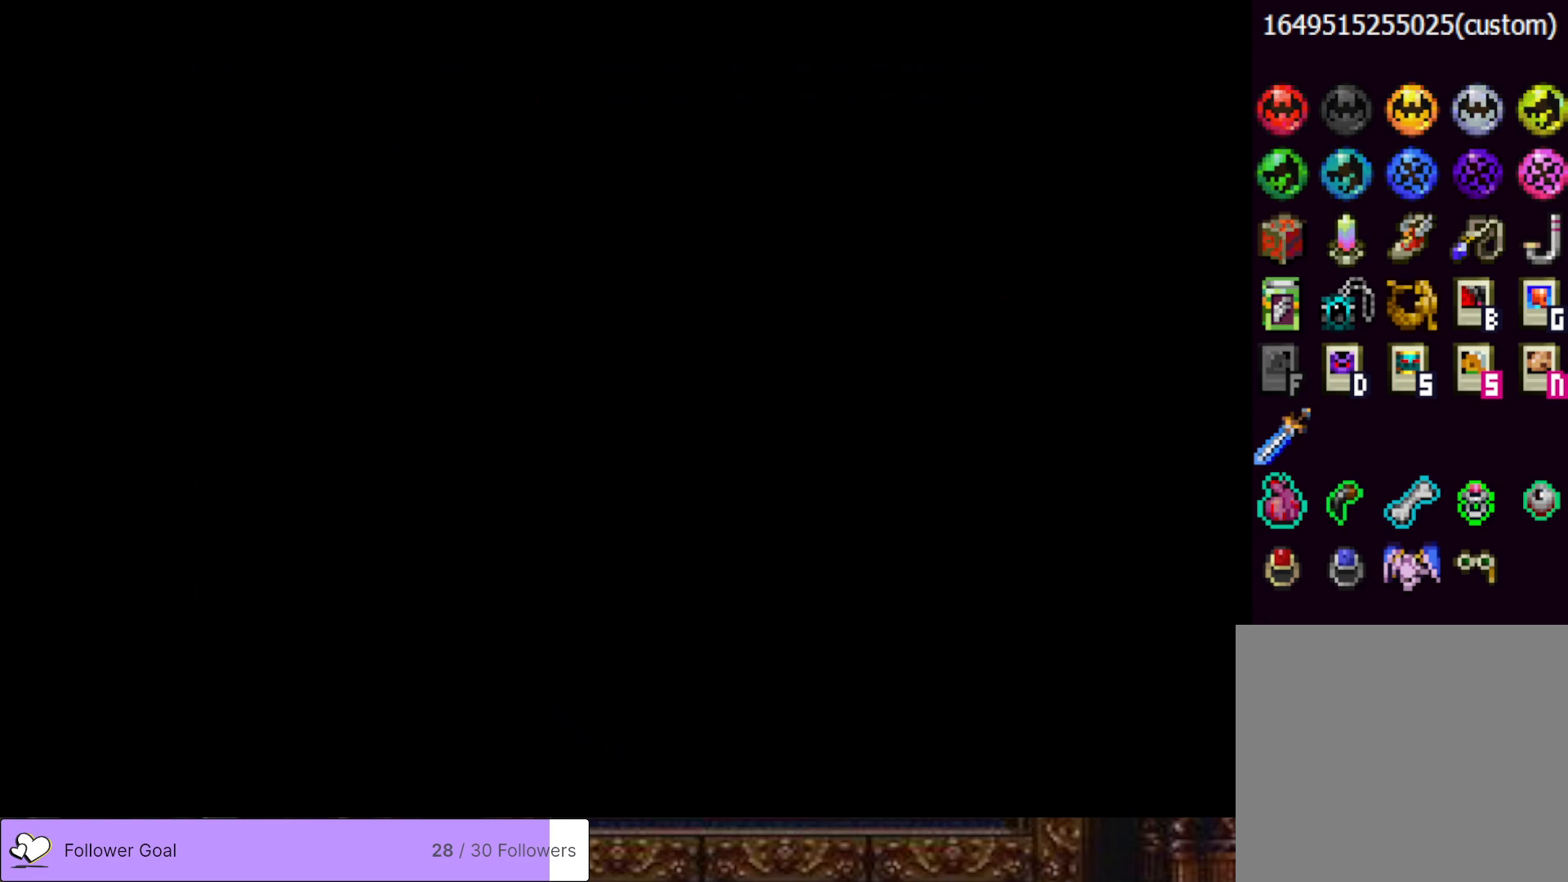
{"buttons": ["DPAD_UP"], "right_stick": "center", "events": [[67, "DPAD_RIGHT", "up"], [117, "R1", "up"], [183, "DPAD_UP", "up"], [200, "CROSS", "up"], [500, "DPAD_UP", "down"]]}
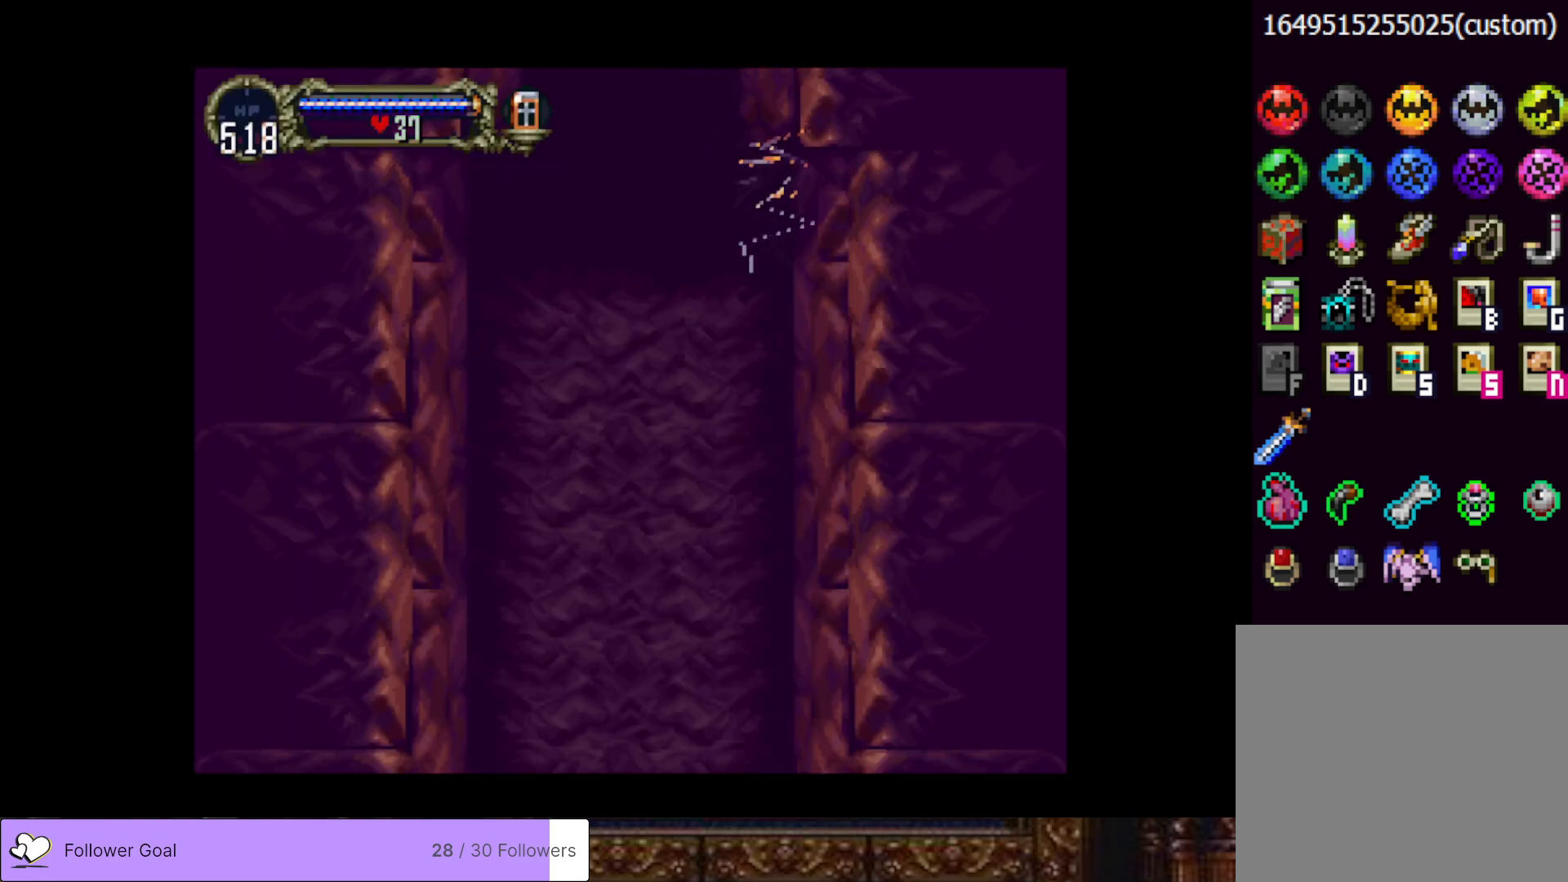
{"buttons": ["DPAD_UP"], "right_stick": "center", "events": [[234, "DPAD_LEFT", "down"], [401, "DPAD_LEFT", "up"]]}
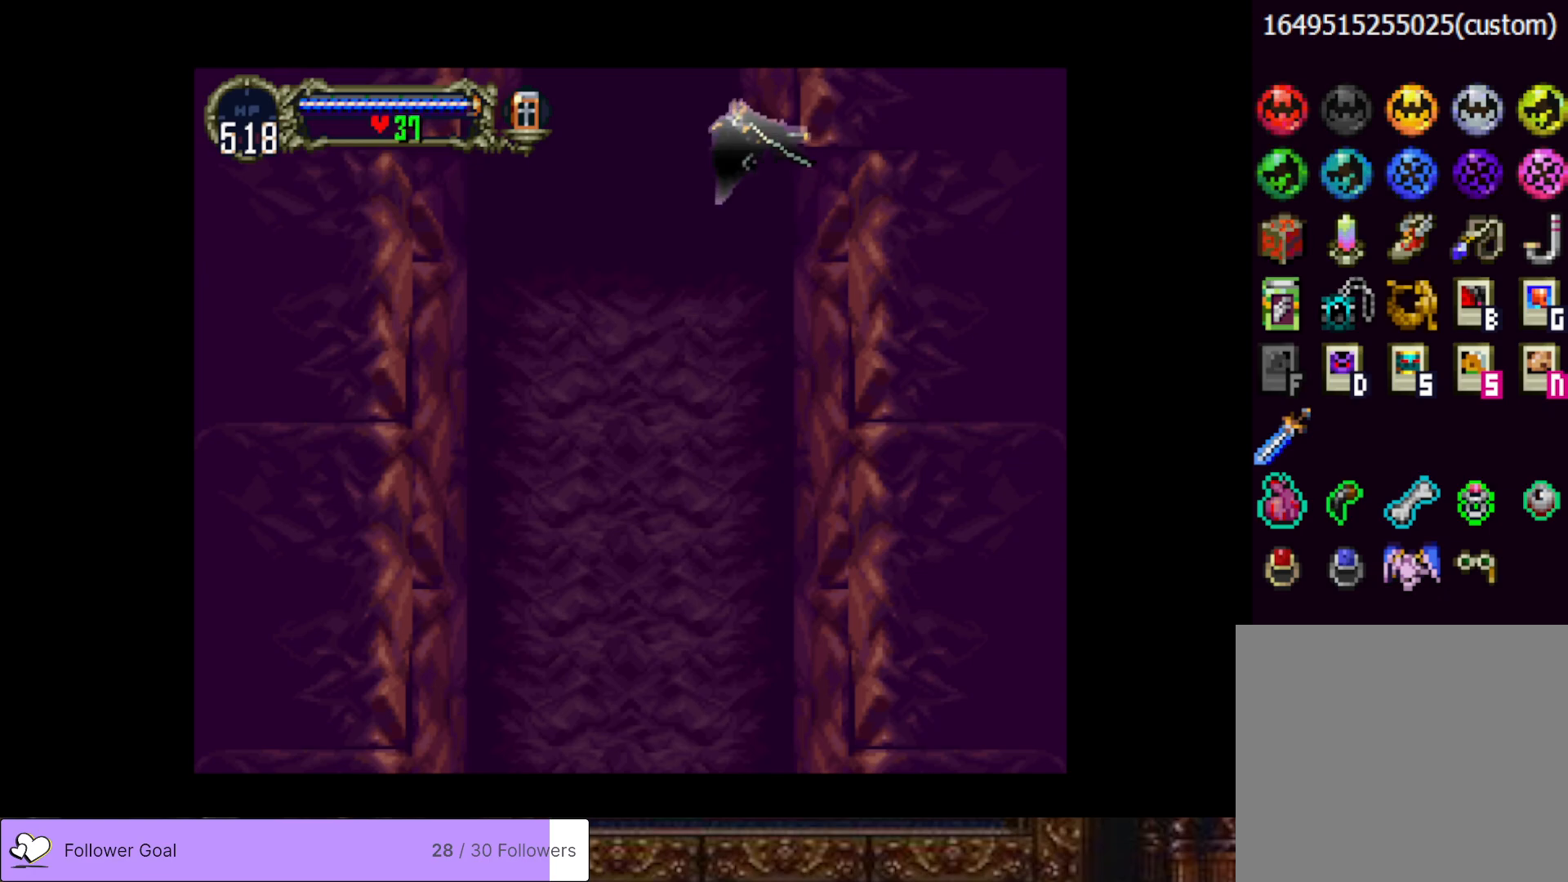
{"buttons": ["DPAD_UP"], "right_stick": "center", "events": []}
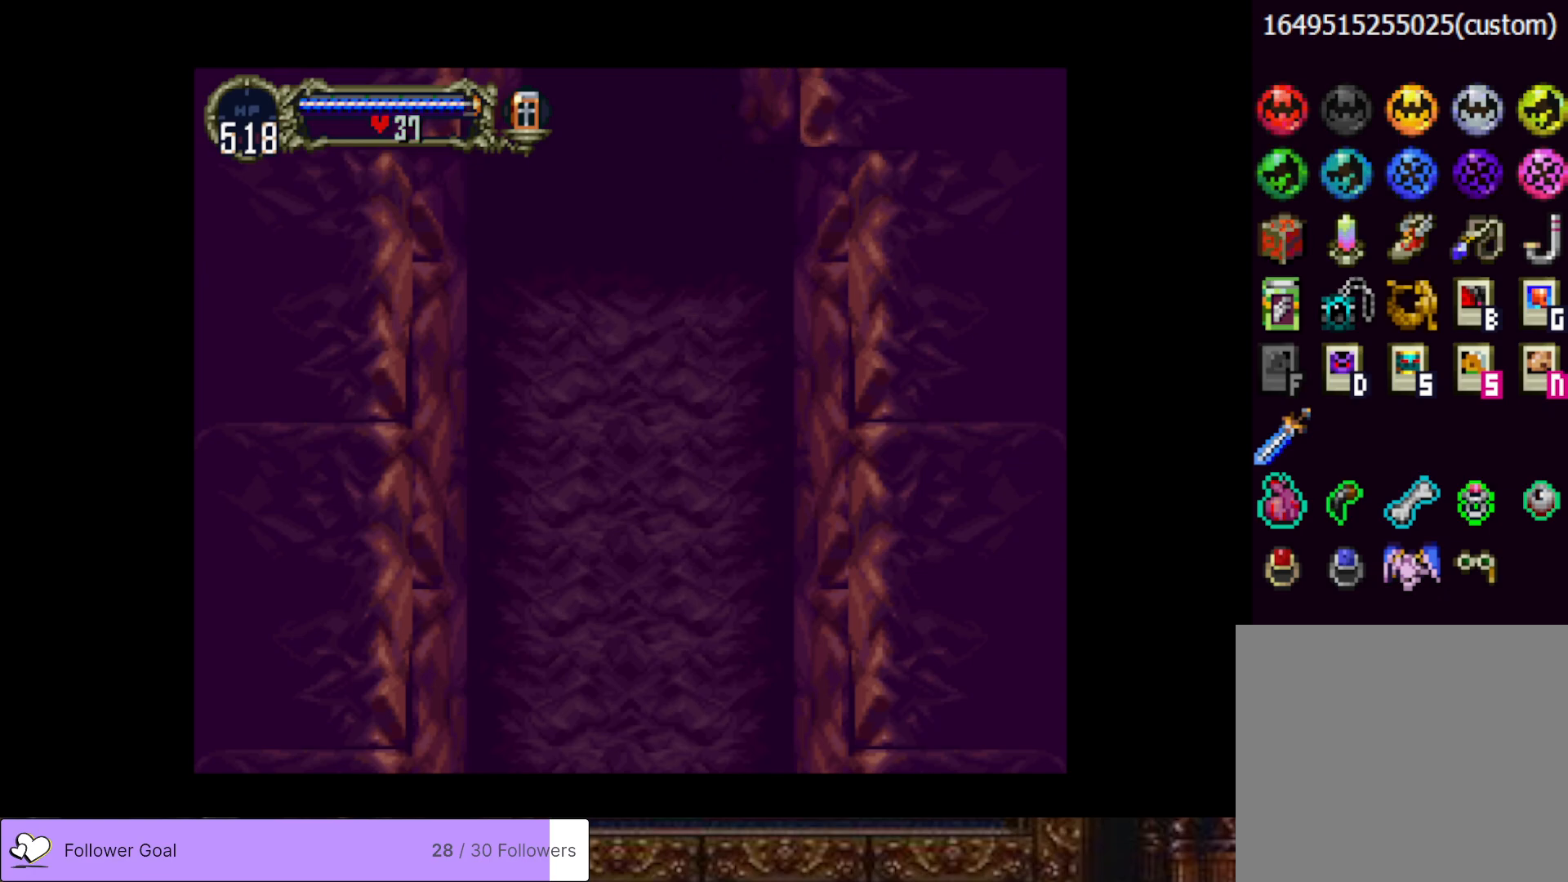
{"buttons": ["DPAD_UP"], "right_stick": "center", "events": []}
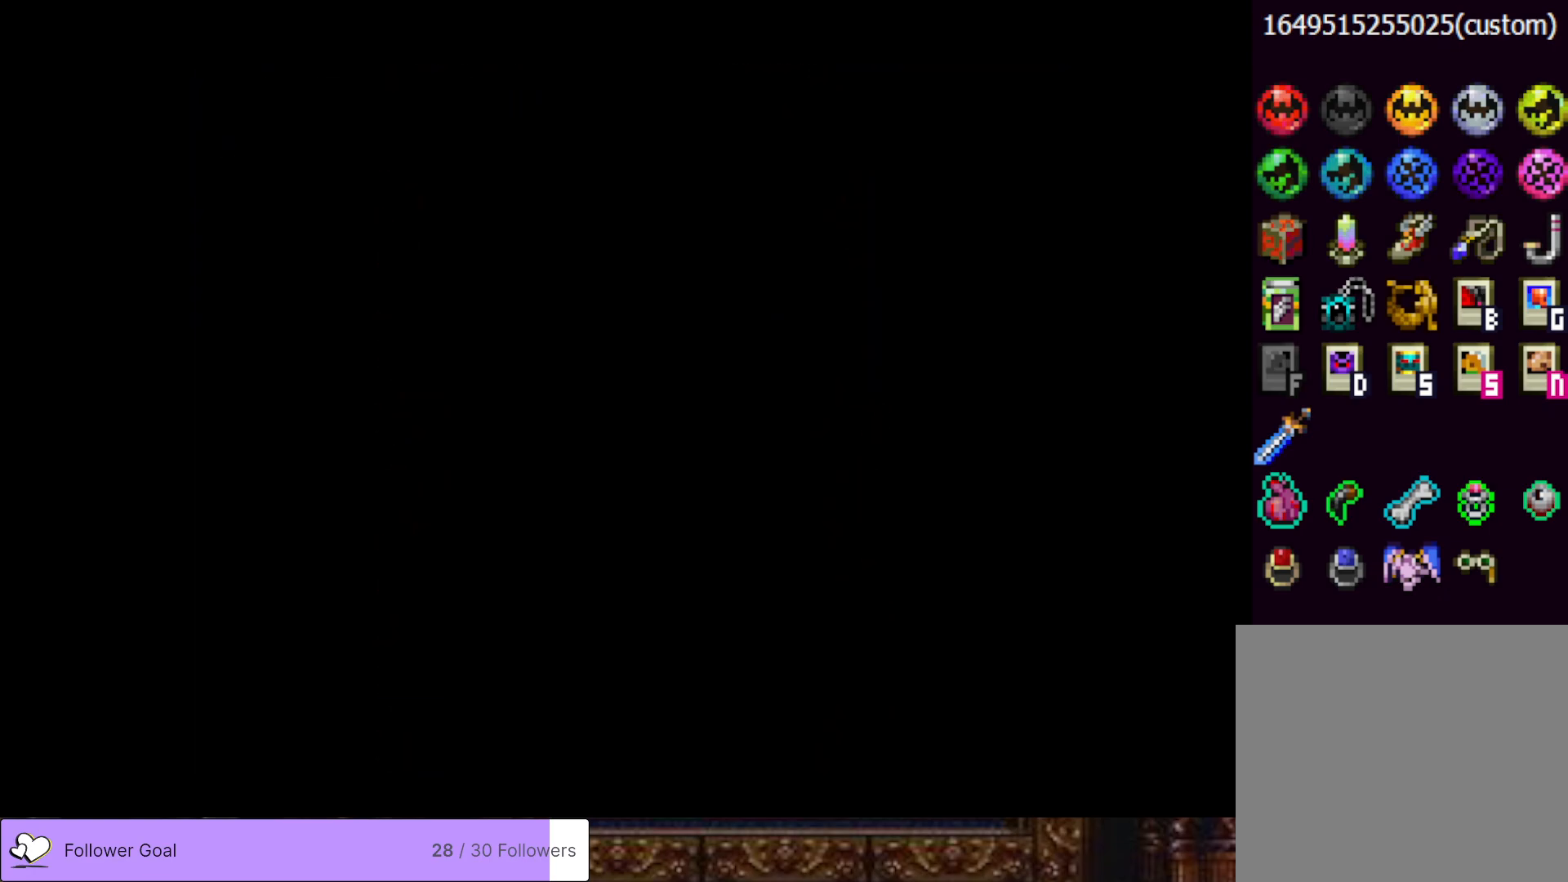
{"buttons": ["DPAD_UP", "DPAD_RIGHT"], "right_stick": "center", "events": [[167, "DPAD_RIGHT", "down"]]}
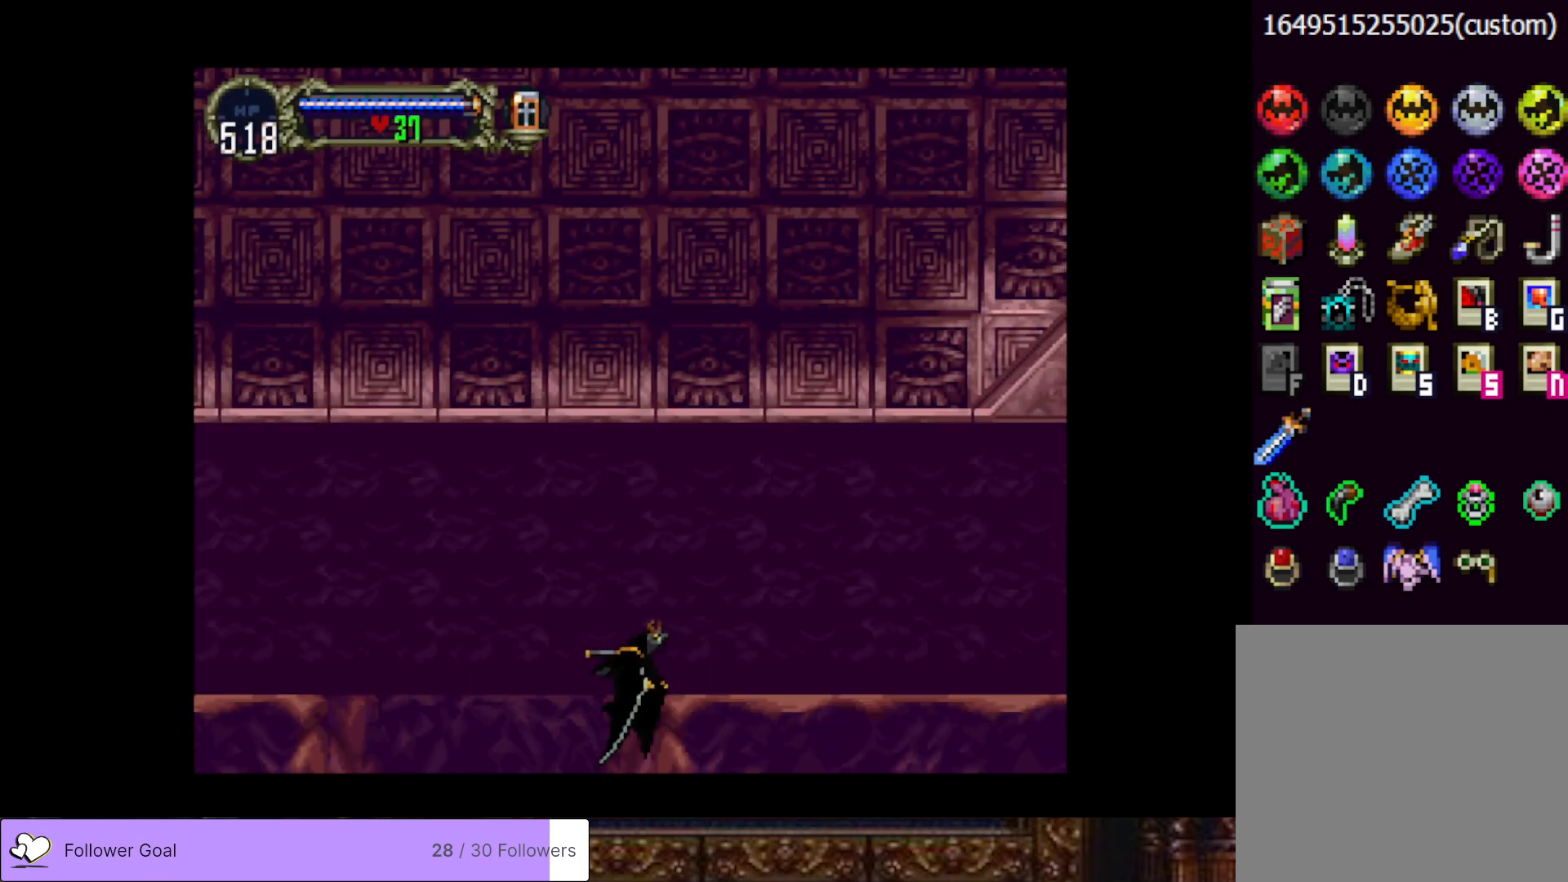
{"buttons": [], "right_stick": "center", "events": [[217, "DPAD_UP", "up"], [217, "R1", "down"], [351, "R1", "up"], [384, "DPAD_RIGHT", "up"]]}
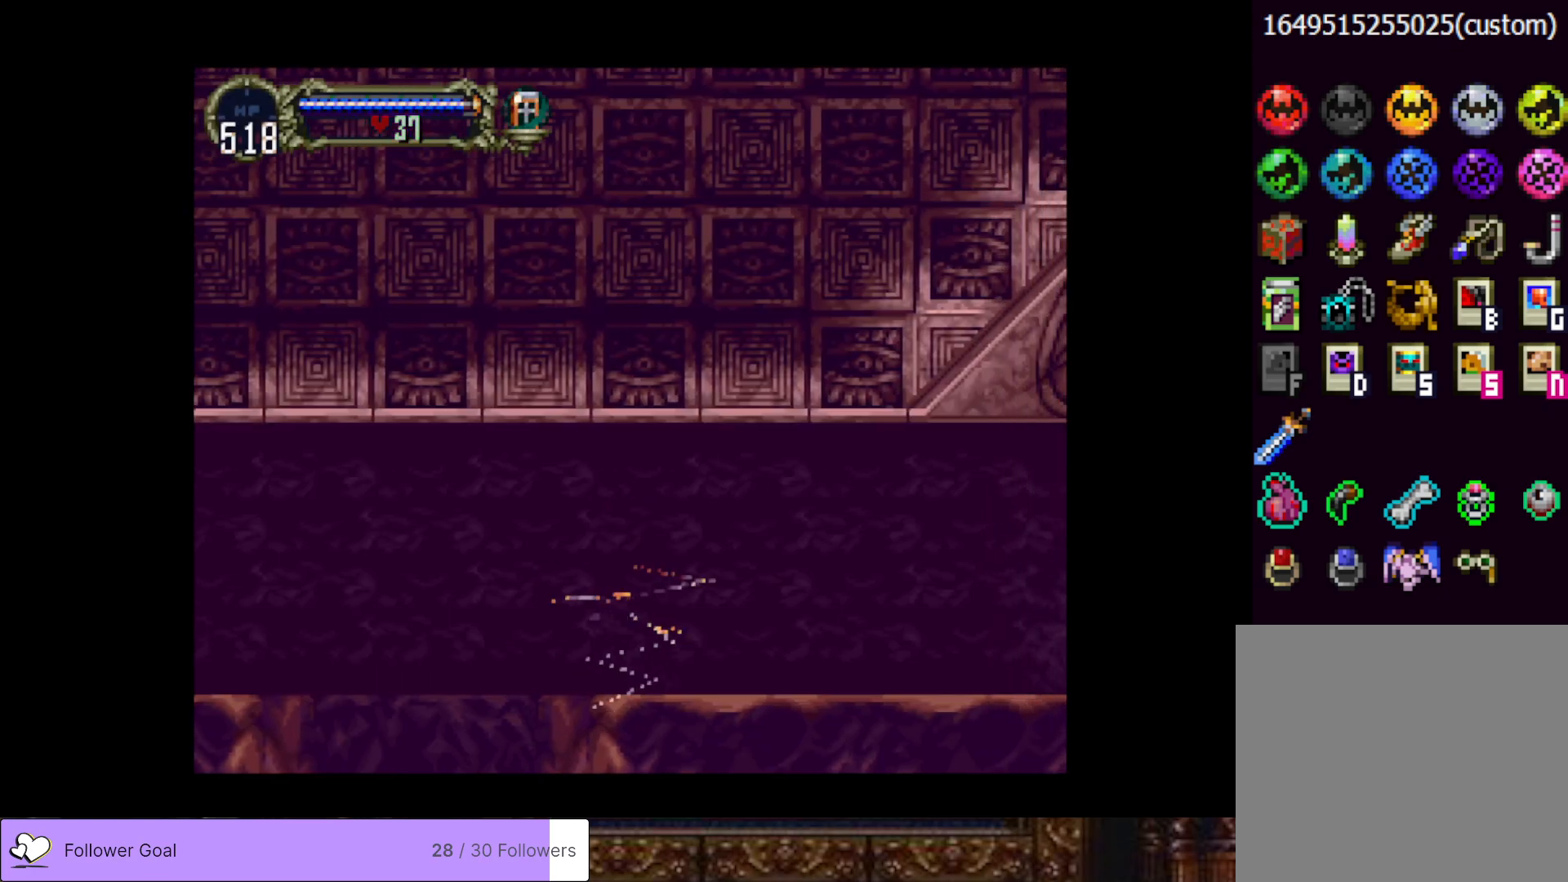
{"buttons": [], "right_stick": "center", "events": []}
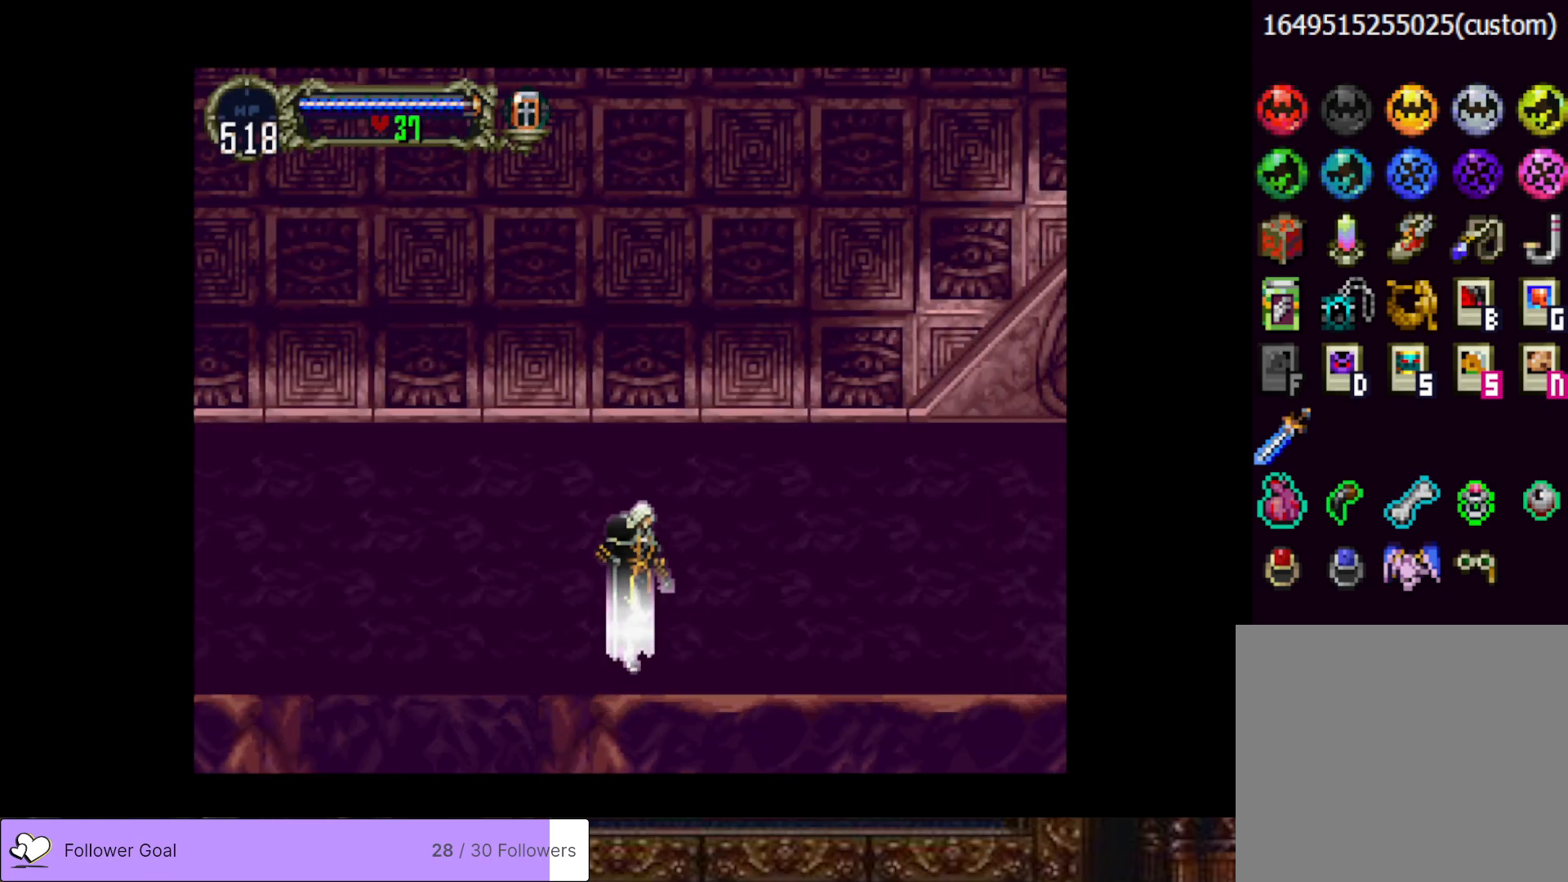
{"buttons": ["CIRCLE"], "right_stick": "center", "events": [[101, "DPAD_RIGHT", "down"], [351, "DPAD_RIGHT", "up"], [367, "CIRCLE", "down"], [367, "DPAD_LEFT", "down"], [418, "TRIANGLE", "down"], [484, "DPAD_LEFT", "up"], [501, "TRIANGLE", "up"]]}
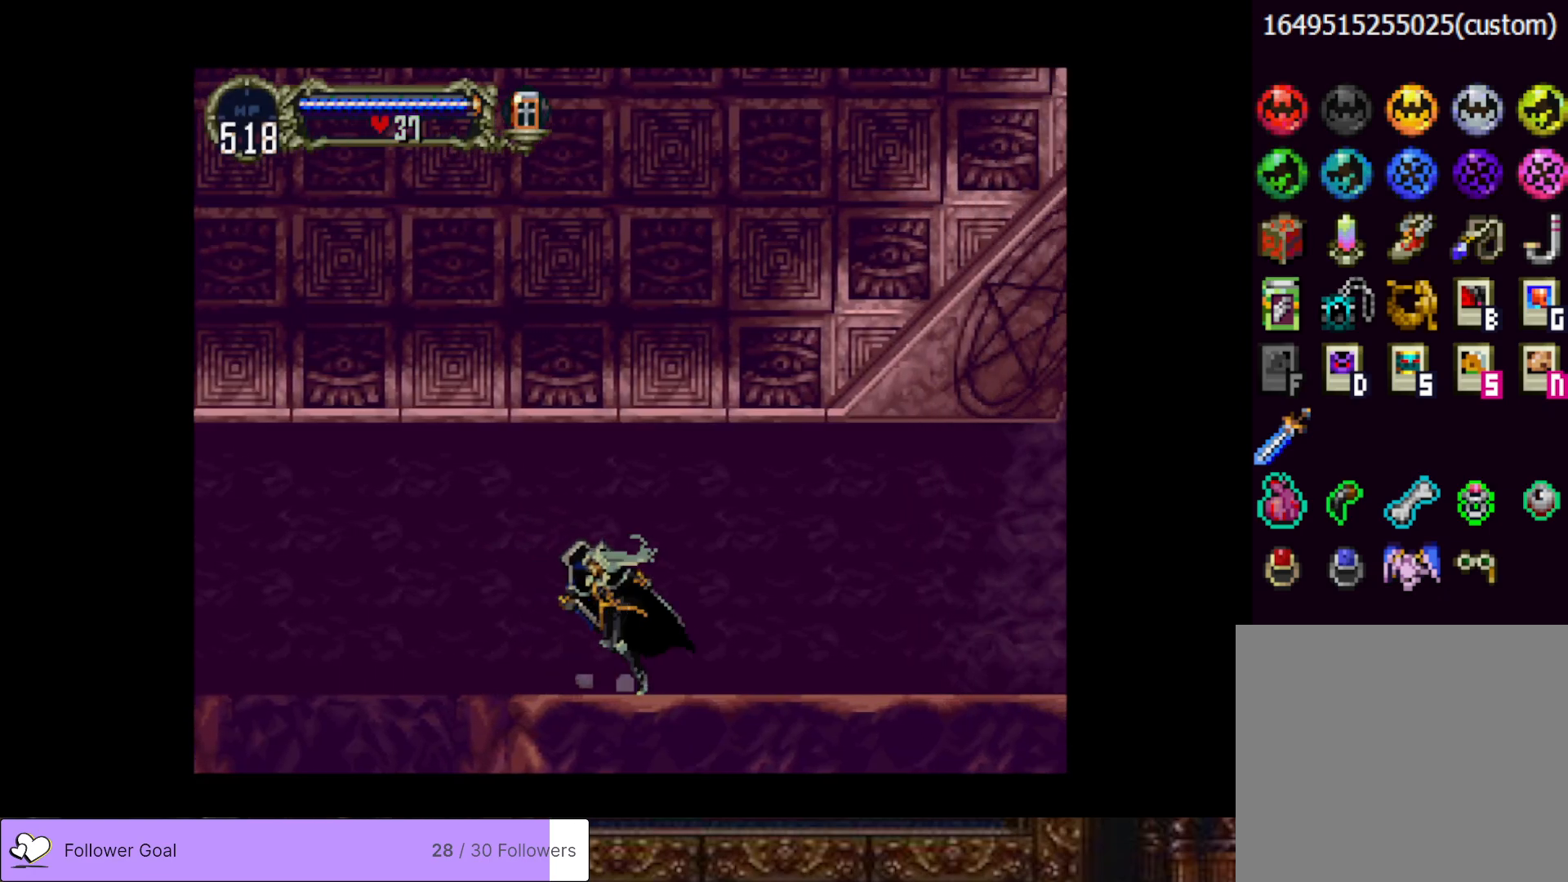
{"buttons": ["CIRCLE", "TRIANGLE"], "right_stick": "center", "events": [[17, "CIRCLE", "up"], [83, "CIRCLE", "down"], [100, "TRIANGLE", "down"], [200, "CIRCLE", "up"], [200, "TRIANGLE", "up"], [250, "CIRCLE", "down"], [284, "TRIANGLE", "down"], [367, "TRIANGLE", "up"], [384, "CIRCLE", "up"], [434, "CIRCLE", "down"], [467, "TRIANGLE", "down"]]}
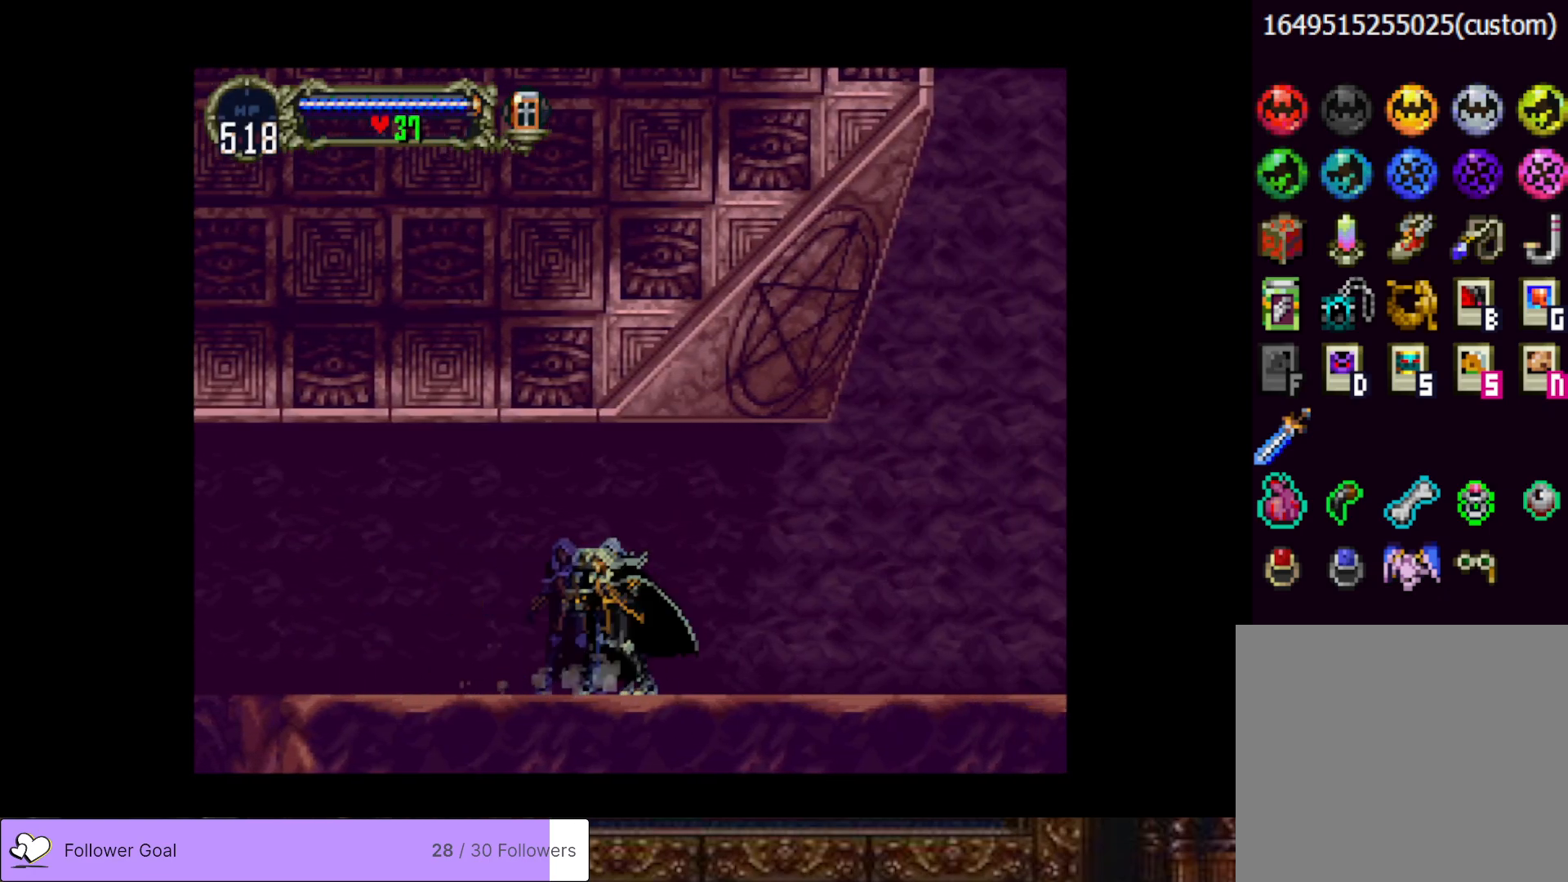
{"buttons": [], "right_stick": "center", "events": [[34, "TRIANGLE", "up"], [50, "CIRCLE", "up"], [117, "CIRCLE", "down"], [151, "TRIANGLE", "down"], [201, "TRIANGLE", "up"], [217, "CIRCLE", "up"], [284, "CIRCLE", "down"], [301, "TRIANGLE", "down"], [384, "TRIANGLE", "up"], [401, "CIRCLE", "up"]]}
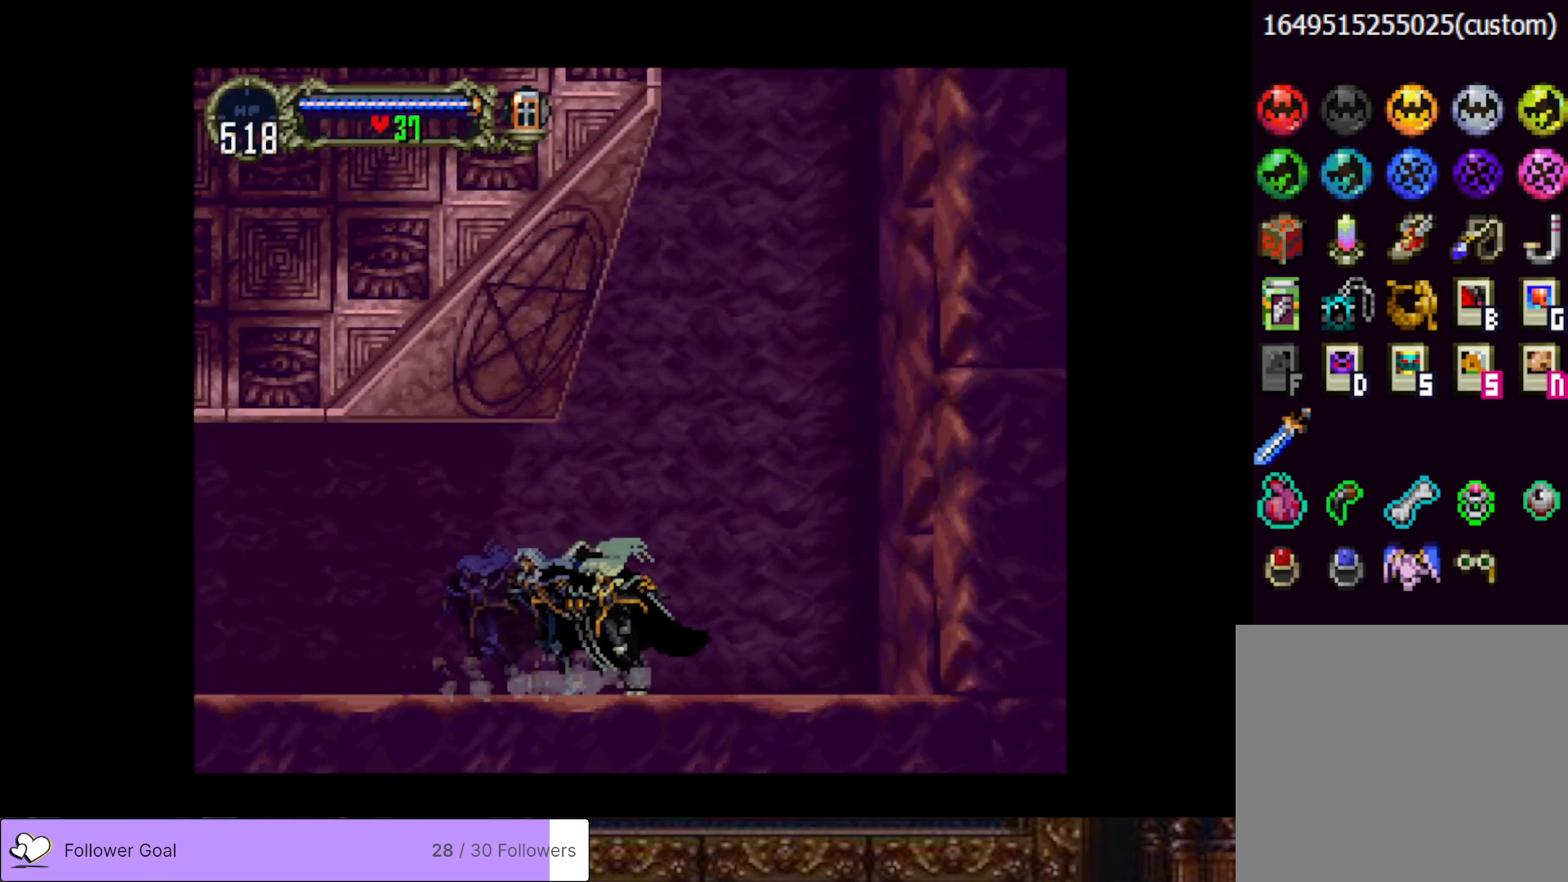
{"buttons": ["CROSS", "DPAD_UP"], "right_stick": "center", "events": [[167, "DPAD_DOWN", "down"], [251, "DPAD_DOWN", "up"], [351, "DPAD_UP", "down"], [384, "CROSS", "down"]]}
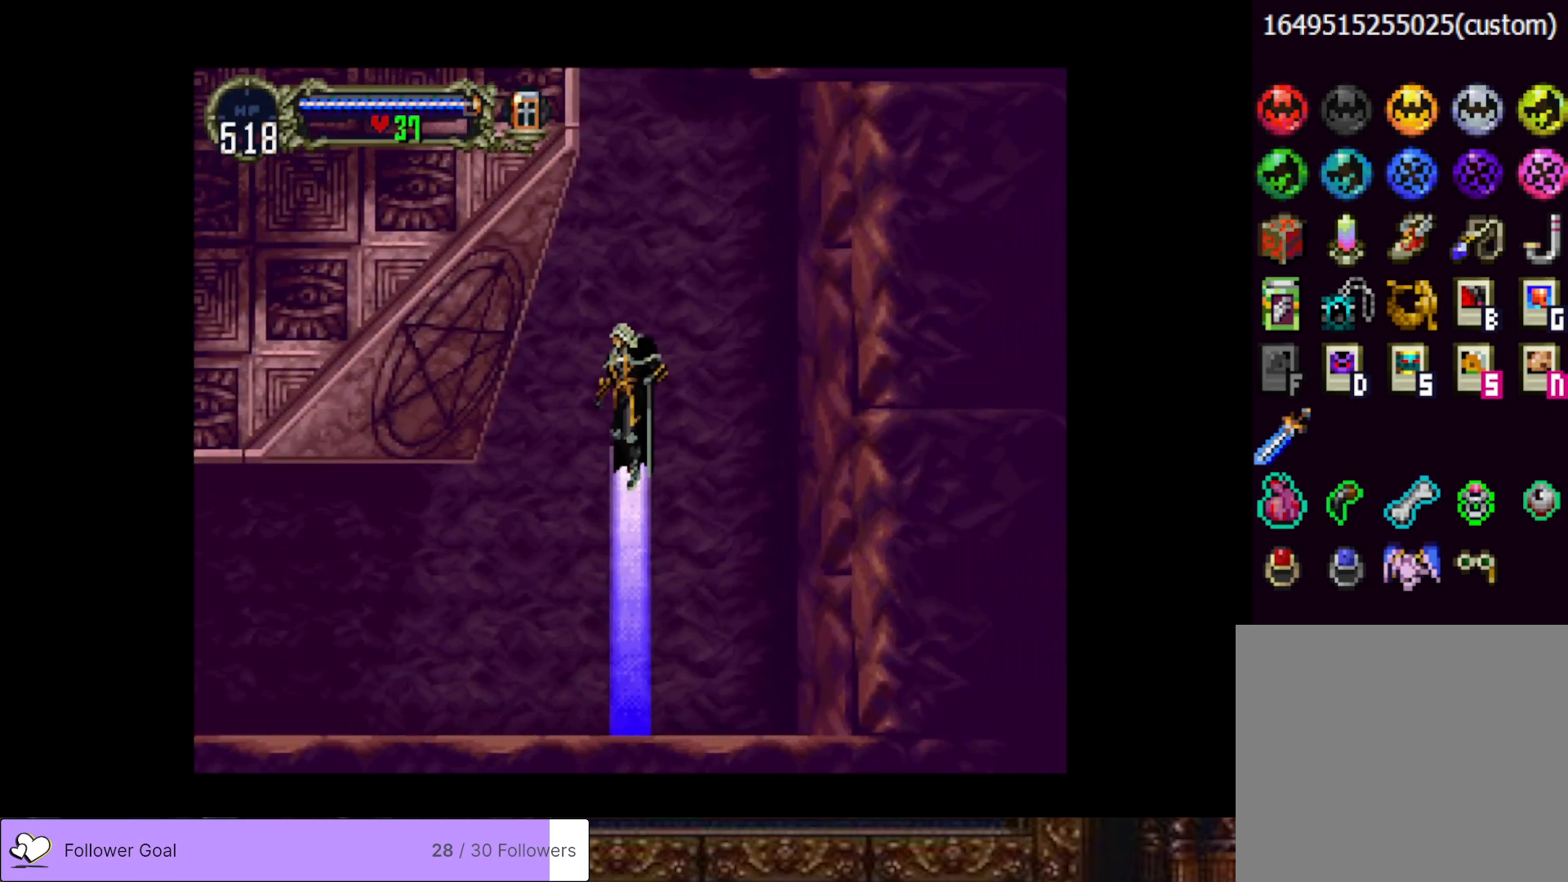
{"buttons": [], "right_stick": "center", "events": [[450, "DPAD_UP", "up"], [500, "CROSS", "up"]]}
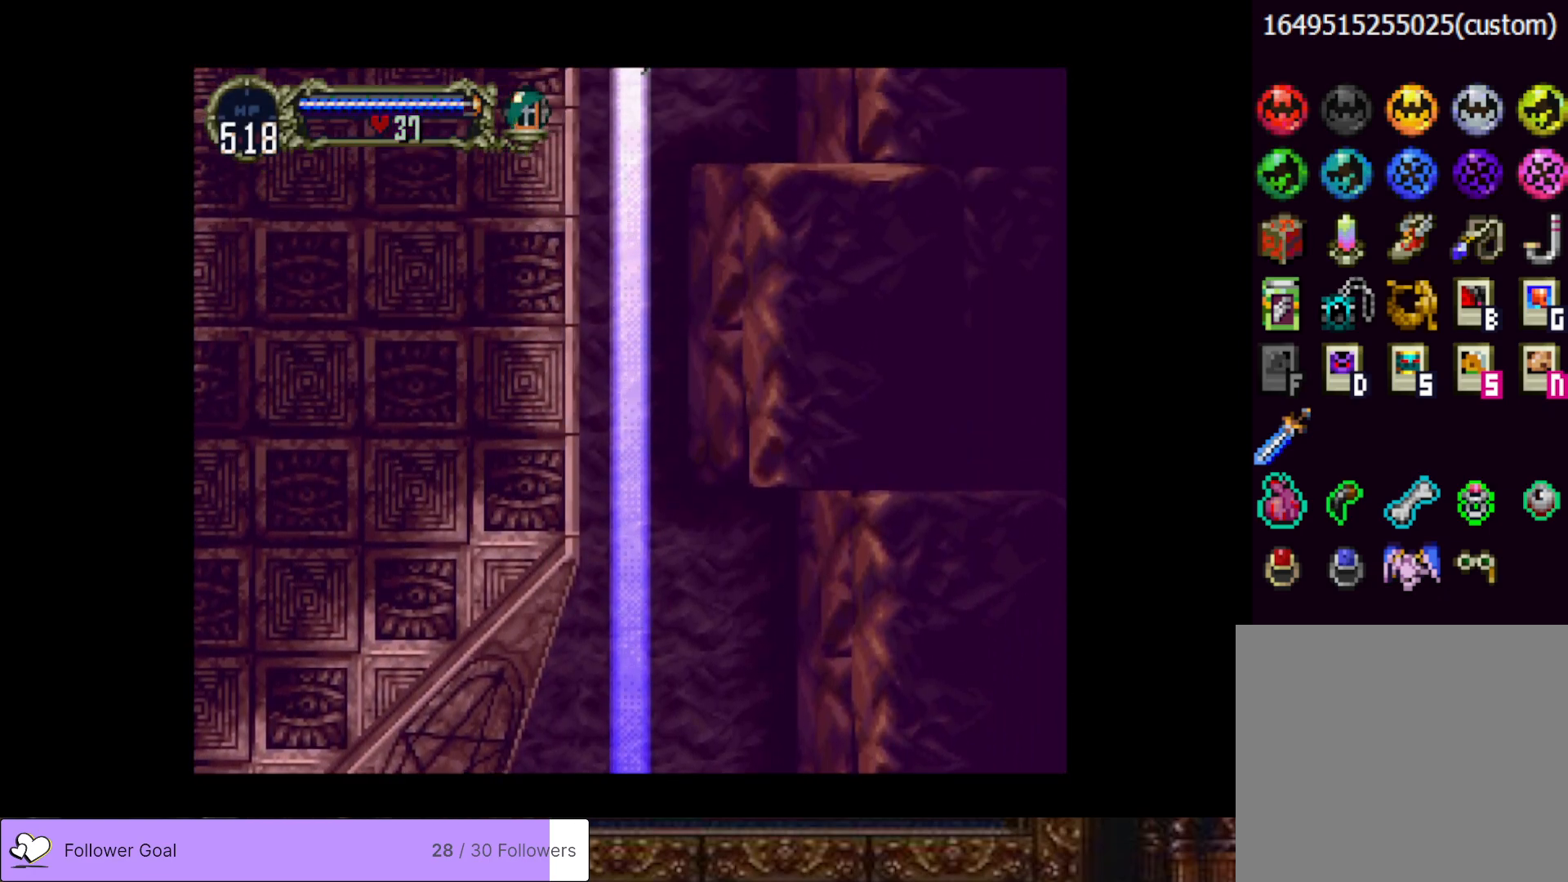
{"buttons": ["CROSS", "DPAD_LEFT"], "right_stick": "center", "events": [[317, "CROSS", "down"], [451, "DPAD_LEFT", "down"]]}
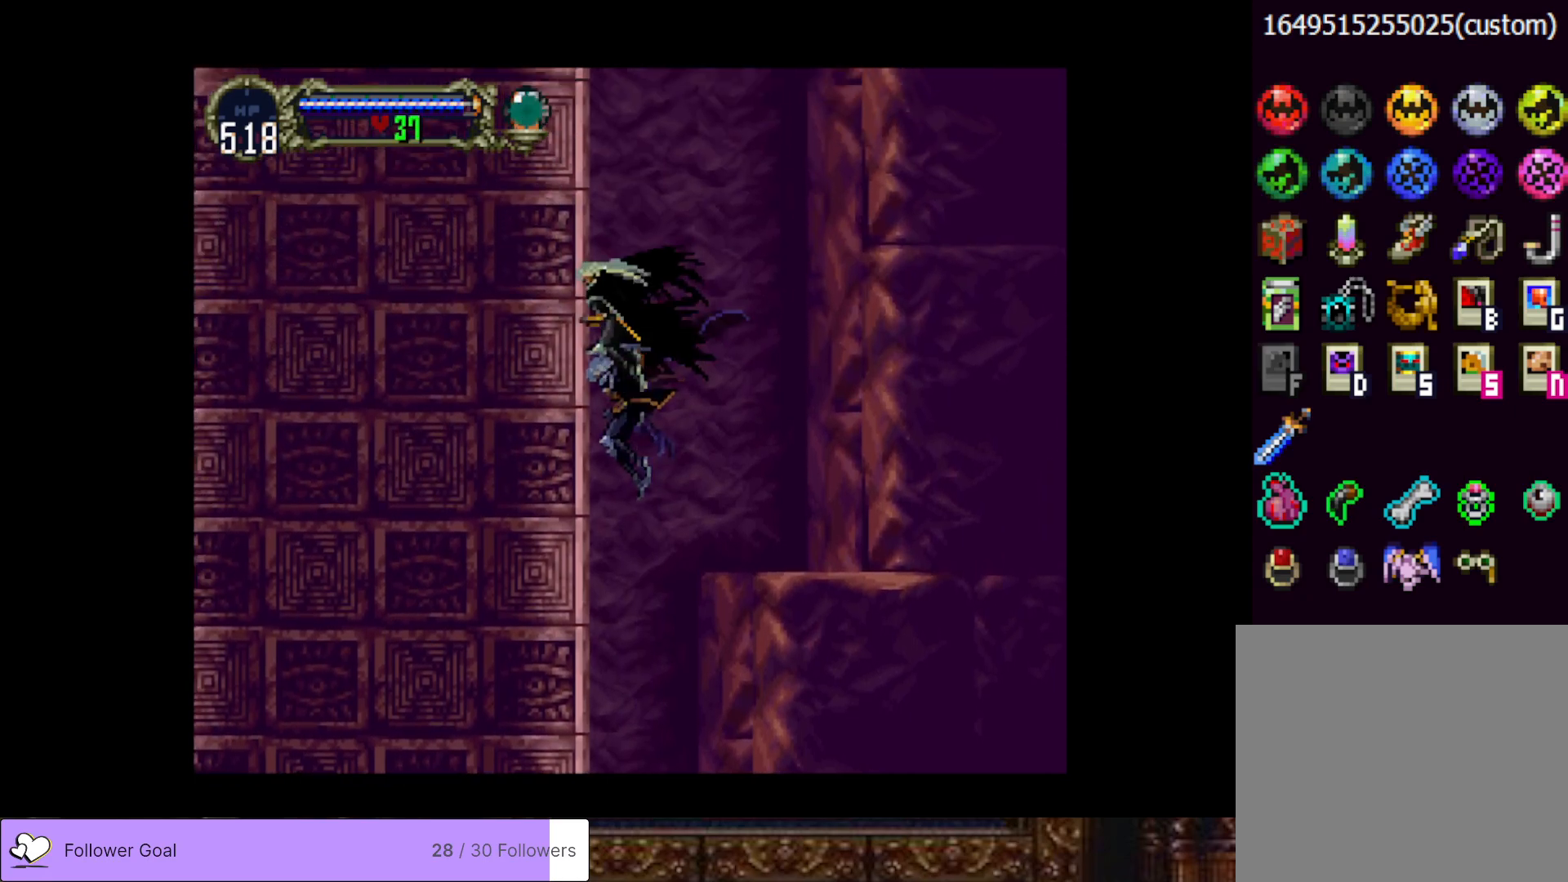
{"buttons": ["CROSS", "DPAD_UP"], "right_stick": "center", "events": [[150, "DPAD_LEFT", "up"], [167, "CROSS", "up"], [233, "DPAD_DOWN", "down"], [333, "DPAD_DOWN", "up"], [417, "DPAD_UP", "down"], [484, "CROSS", "down"]]}
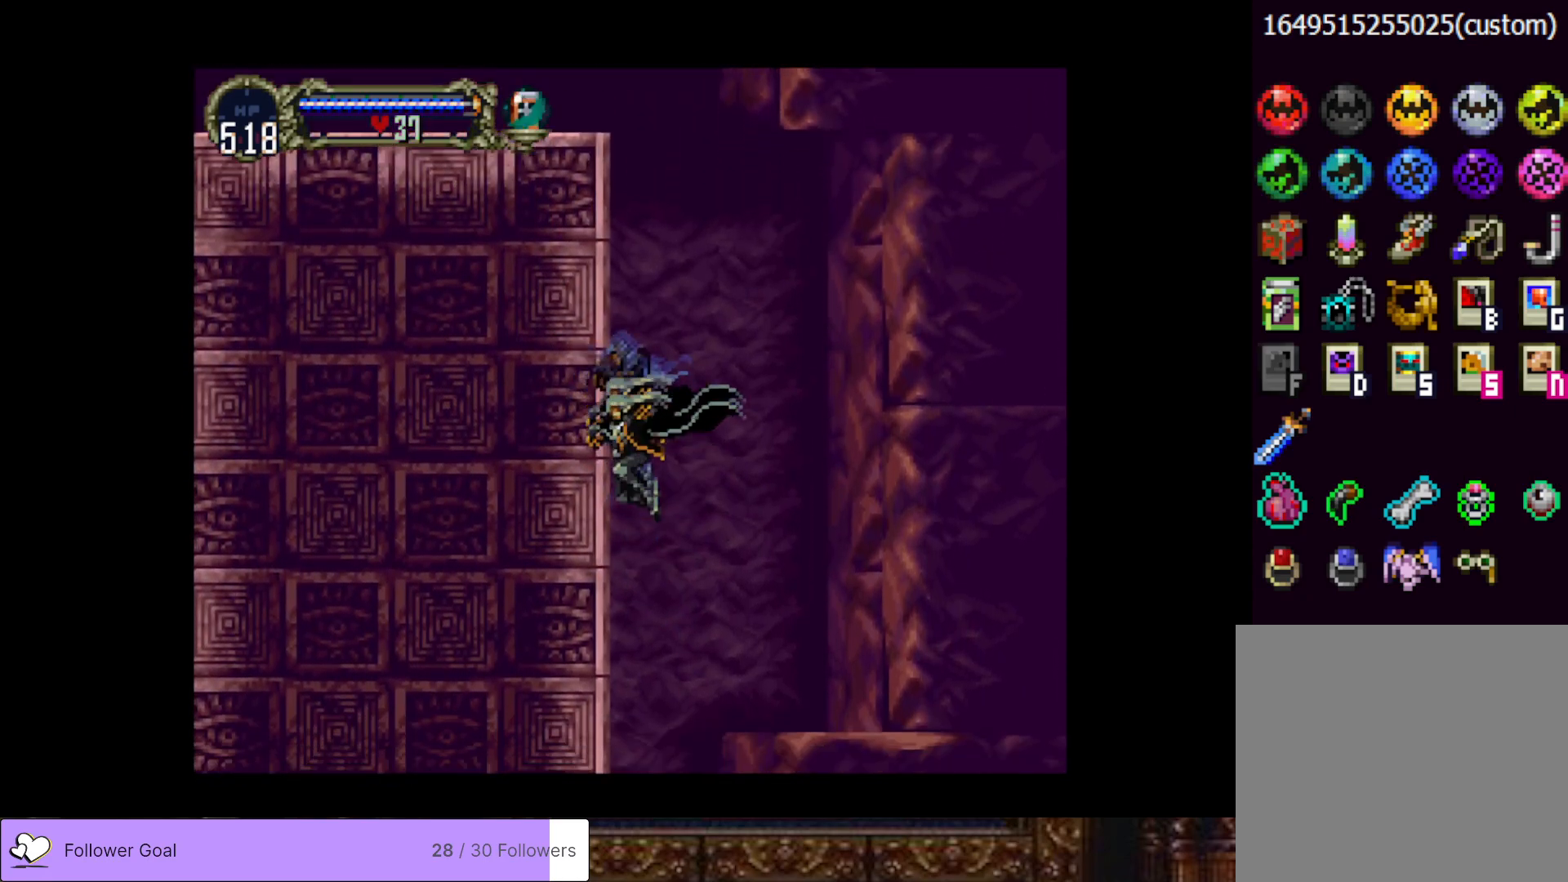
{"buttons": ["DPAD_LEFT"], "right_stick": "center", "events": [[334, "DPAD_UP", "up"], [451, "DPAD_LEFT", "down"], [467, "CROSS", "up"]]}
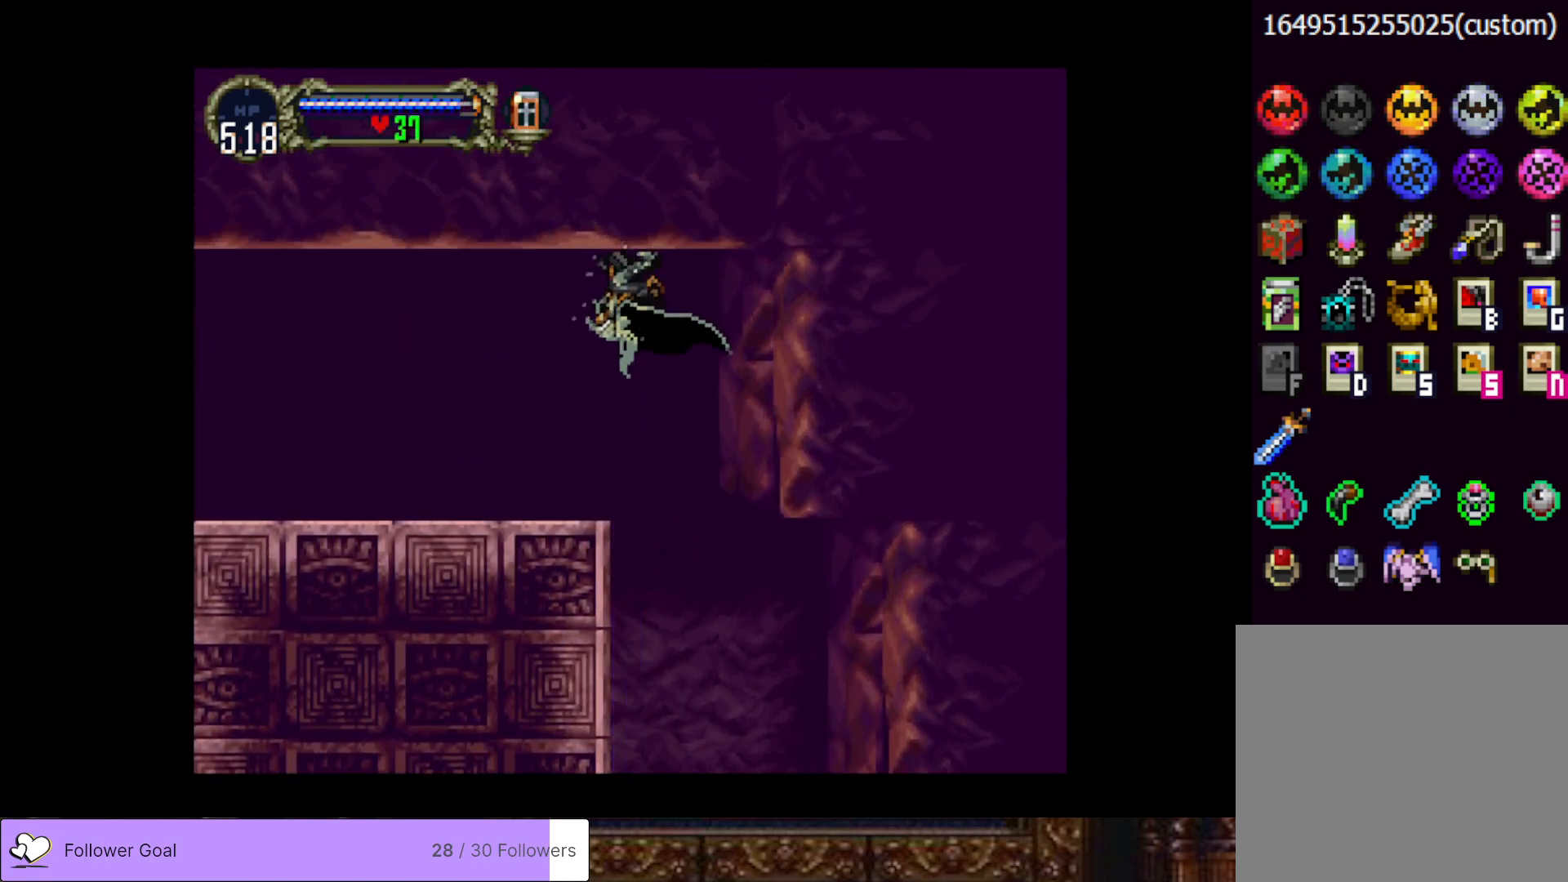
{"buttons": ["DPAD_LEFT"], "right_stick": "center", "events": []}
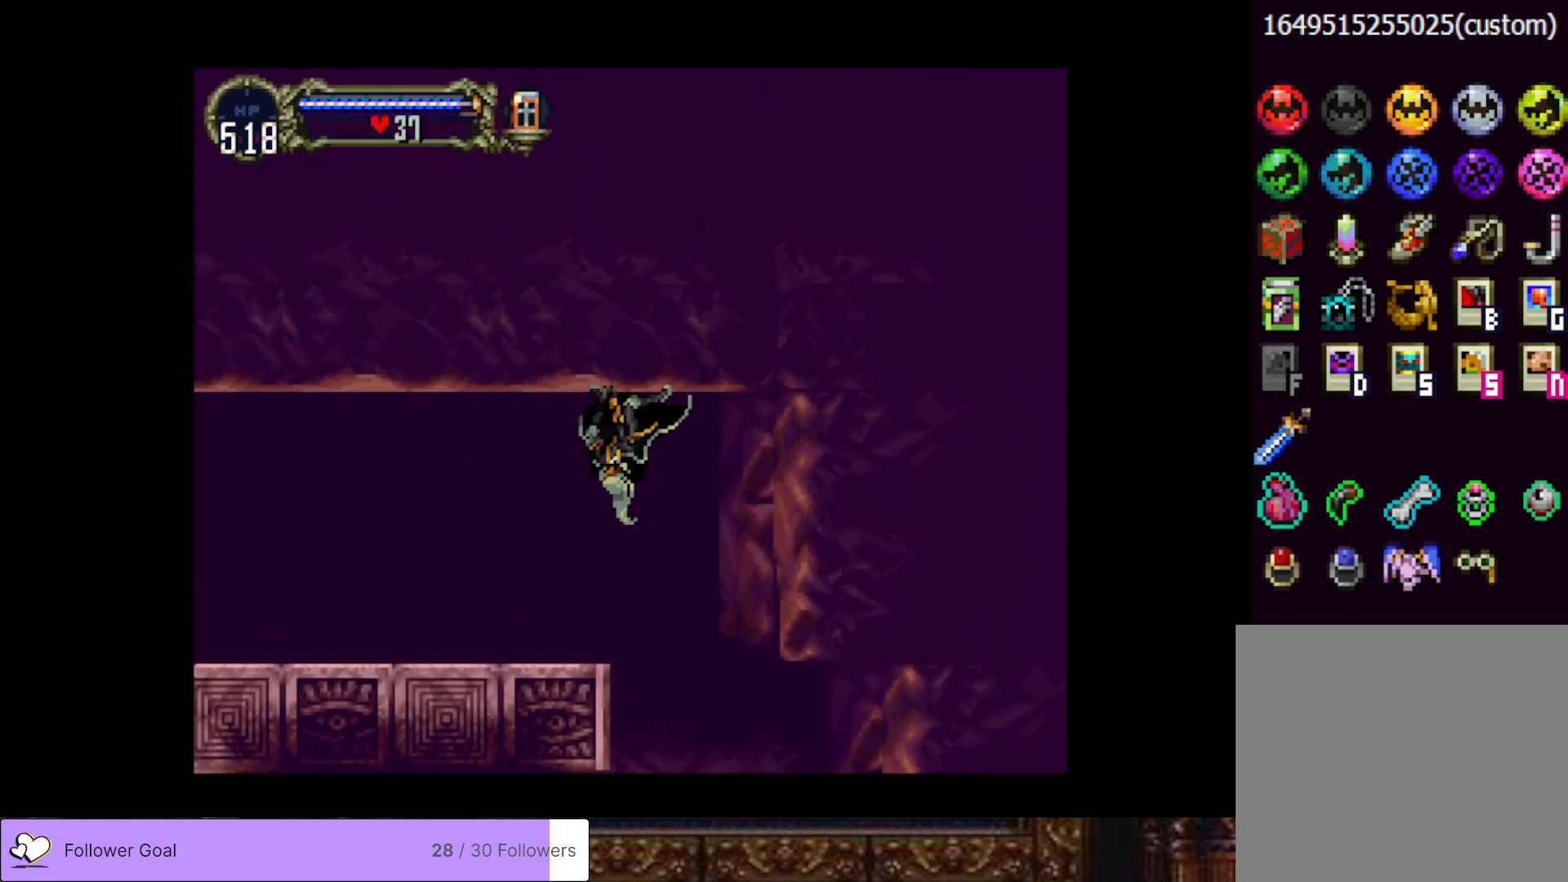
{"buttons": ["DPAD_LEFT"], "right_stick": "center", "events": []}